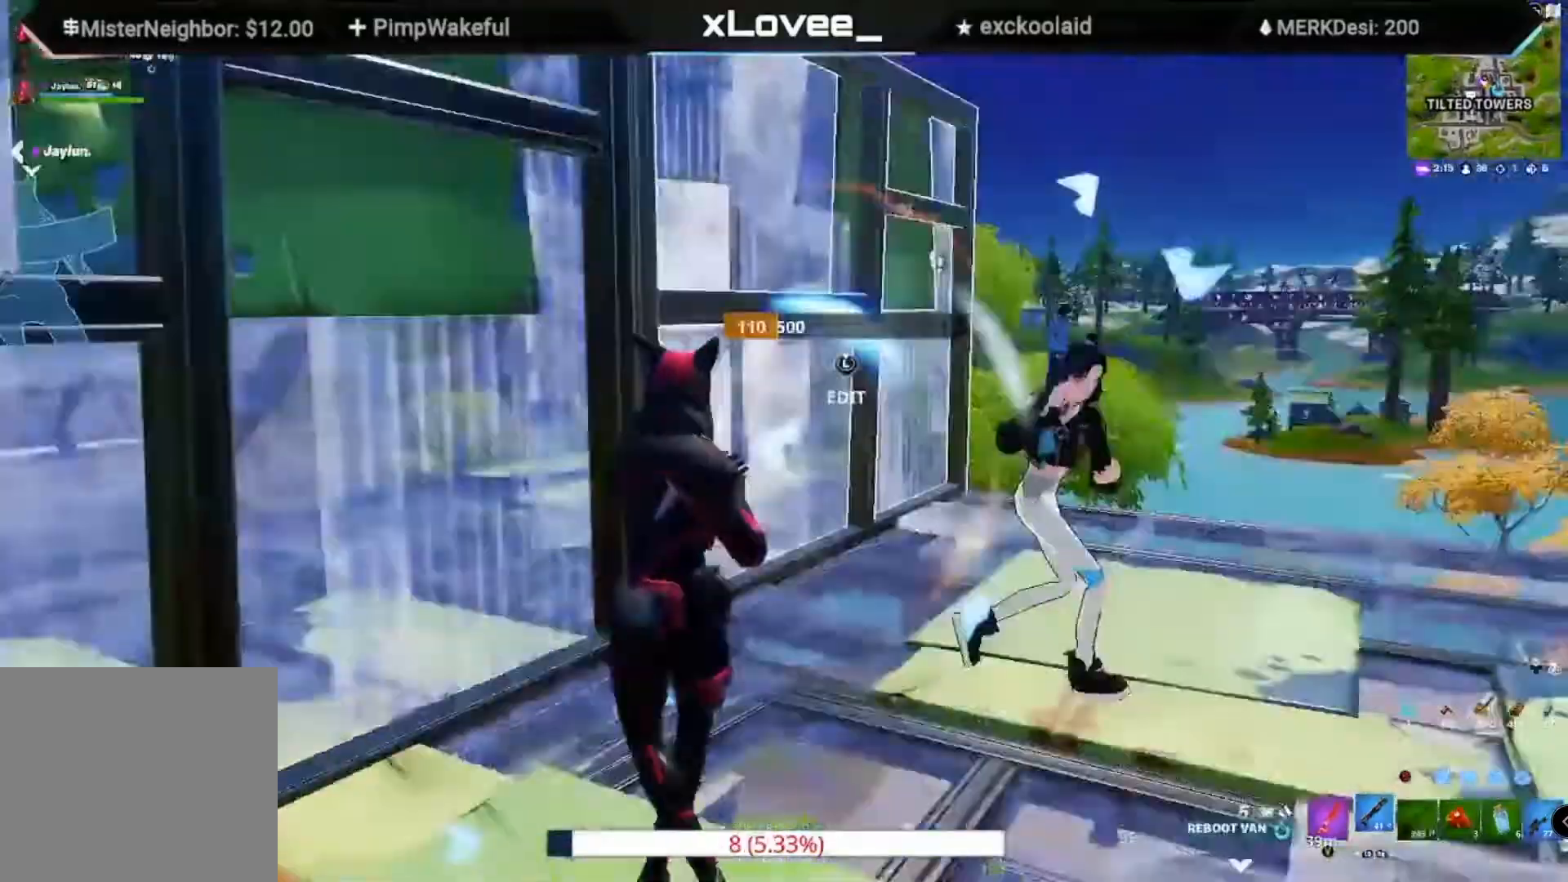
Gameplay with a controller (Xbox layout); each line is a JSON object with the inputs held at the frame after it. "events" lists button and stick changes between this image and that frame as [ms after this image, input, new state], when the widget could be followed in between.
{"buttons": [], "left_stick": "down", "right_stick": "left", "events": [[33, "left_stick", "down"], [200, "right_stick", "center"], [267, "right_stick", "right"], [367, "right_stick", "left"], [400, "R2", "down"], [450, "R2", "up"]]}
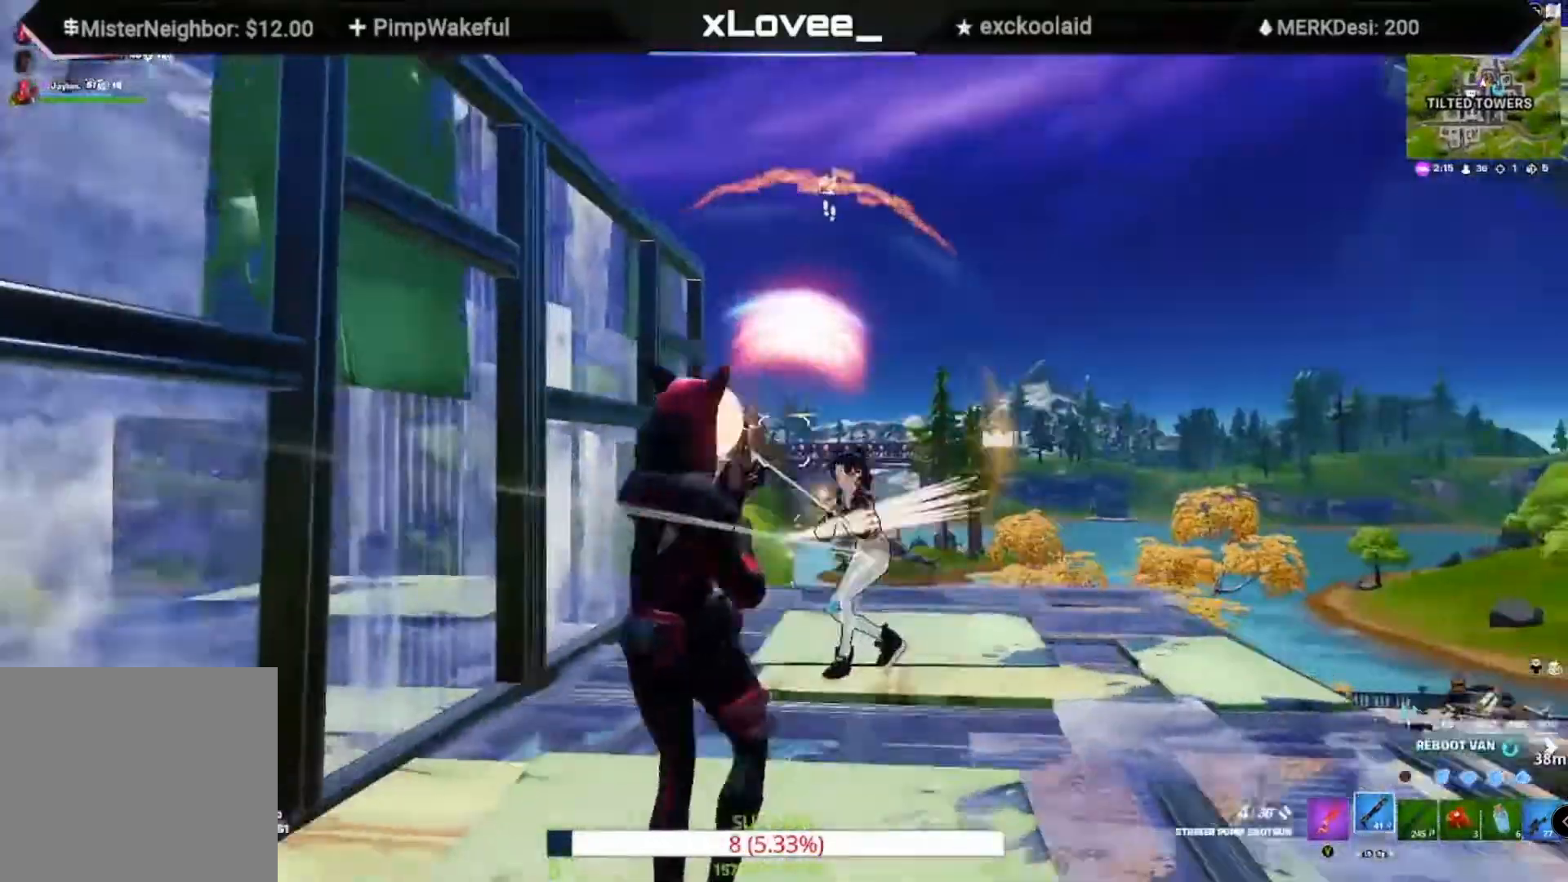
{"buttons": [], "left_stick": "down", "right_stick": "down", "events": [[33, "R2", "down"], [33, "right_stick", "center"], [100, "B", "down"], [100, "R2", "up"], [117, "left_stick", "down-left"], [200, "B", "up"], [200, "R2", "down"], [233, "A", "down"], [333, "left_stick", "up-right"], [367, "A", "up"], [400, "L2", "down"], [400, "R2", "up"], [500, "L2", "up"], [500, "left_stick", "down"], [500, "right_stick", "down"]]}
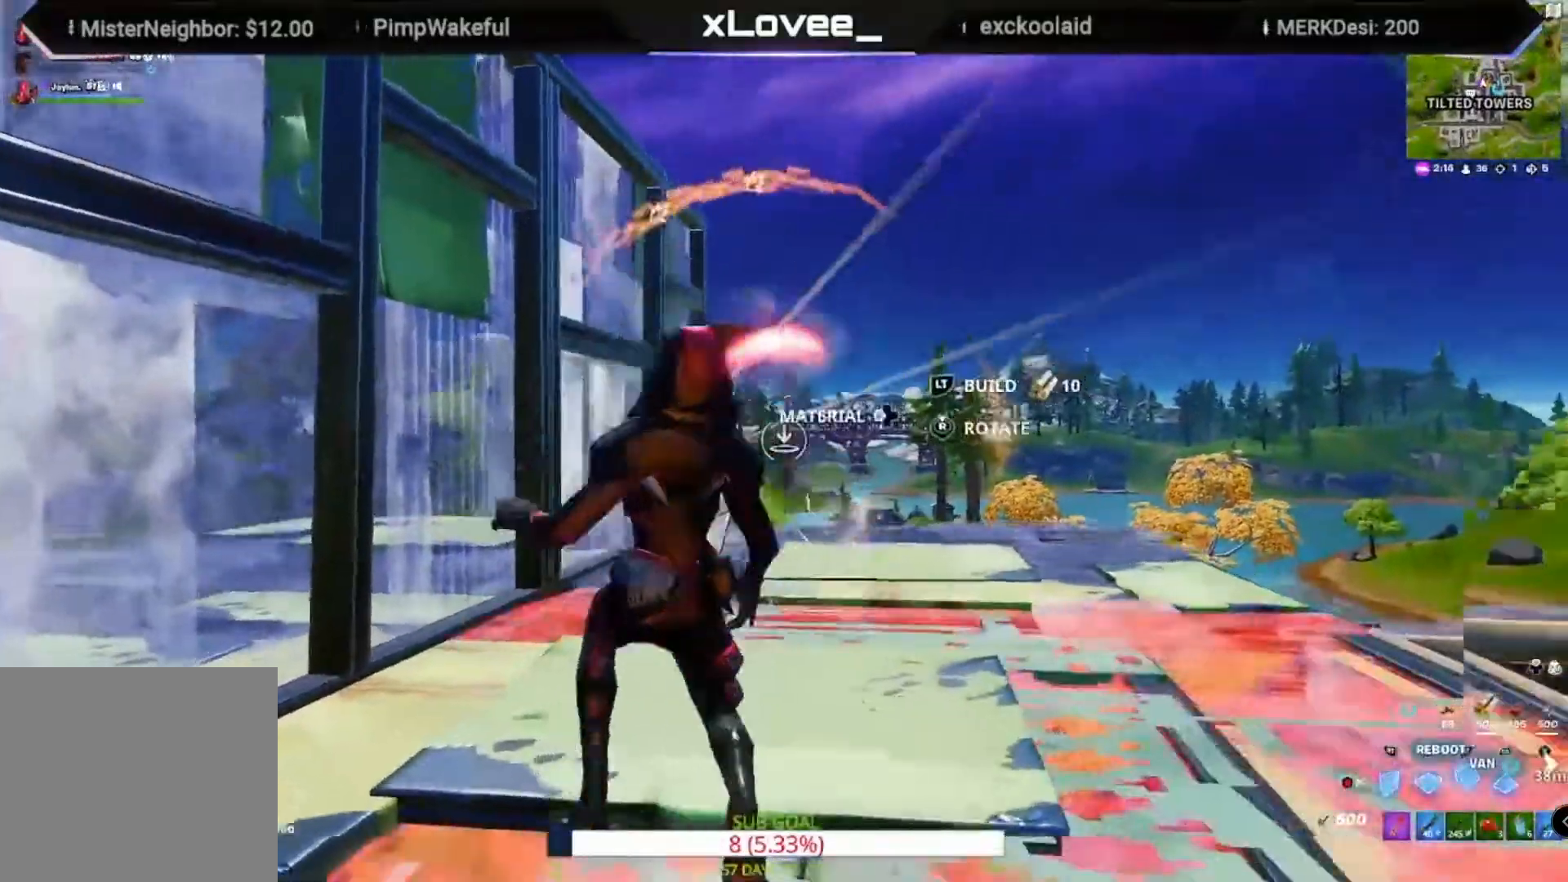
{"buttons": [], "left_stick": "down-left", "right_stick": "left", "events": [[100, "right_stick", "center"], [317, "left_stick", "down-left"], [450, "right_stick", "left"]]}
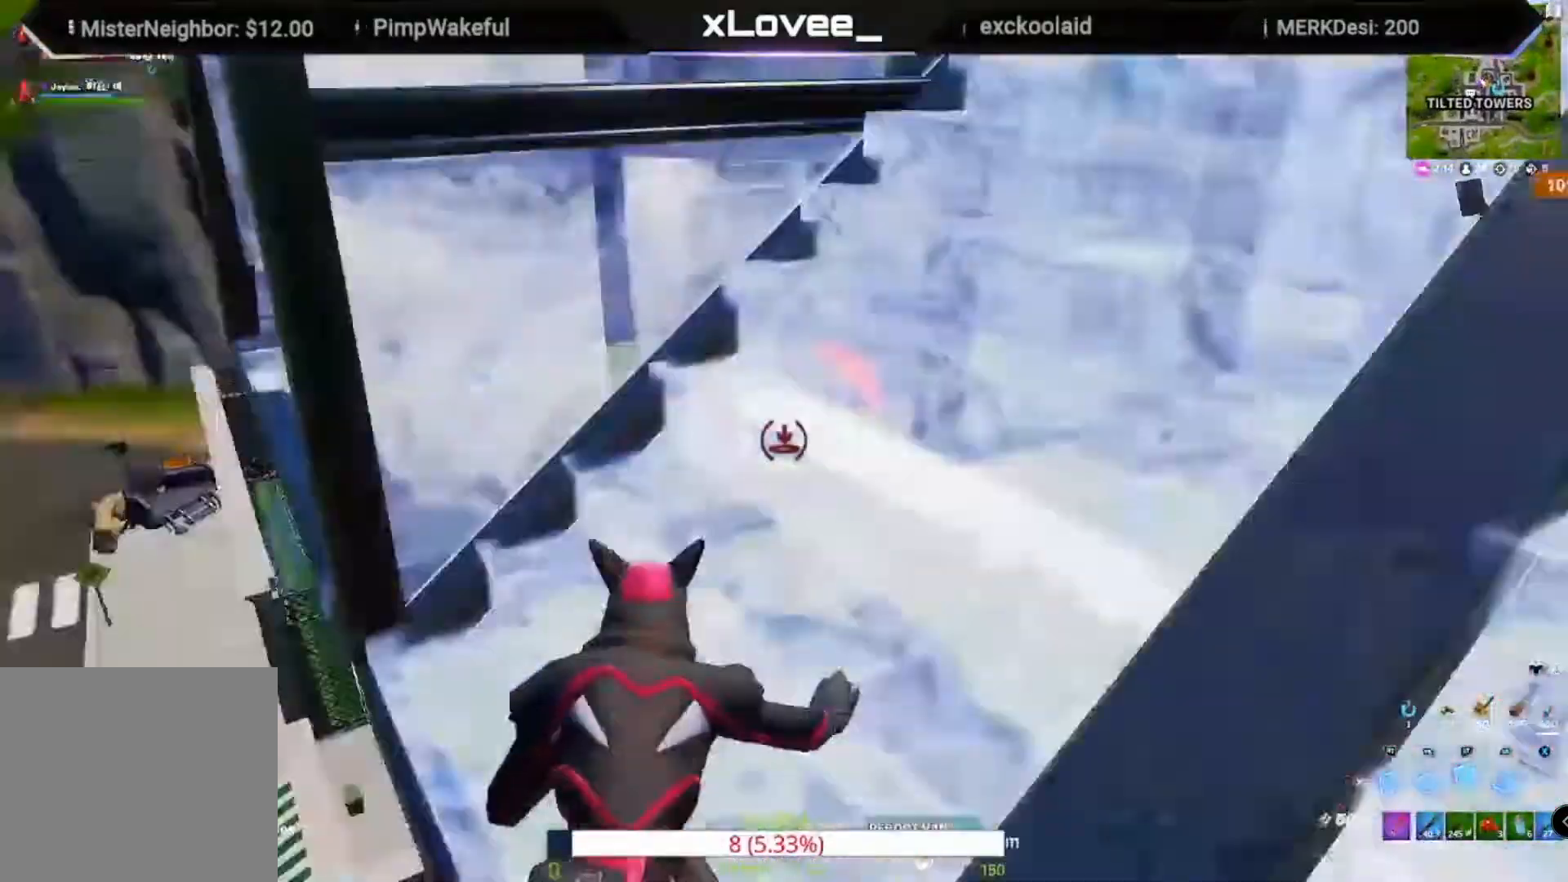
{"buttons": [], "left_stick": "right", "right_stick": "down", "events": [[117, "left_stick", "up-left"], [200, "right_stick", "center"], [300, "left_stick", "up-right"], [450, "left_stick", "right"], [450, "right_stick", "down"]]}
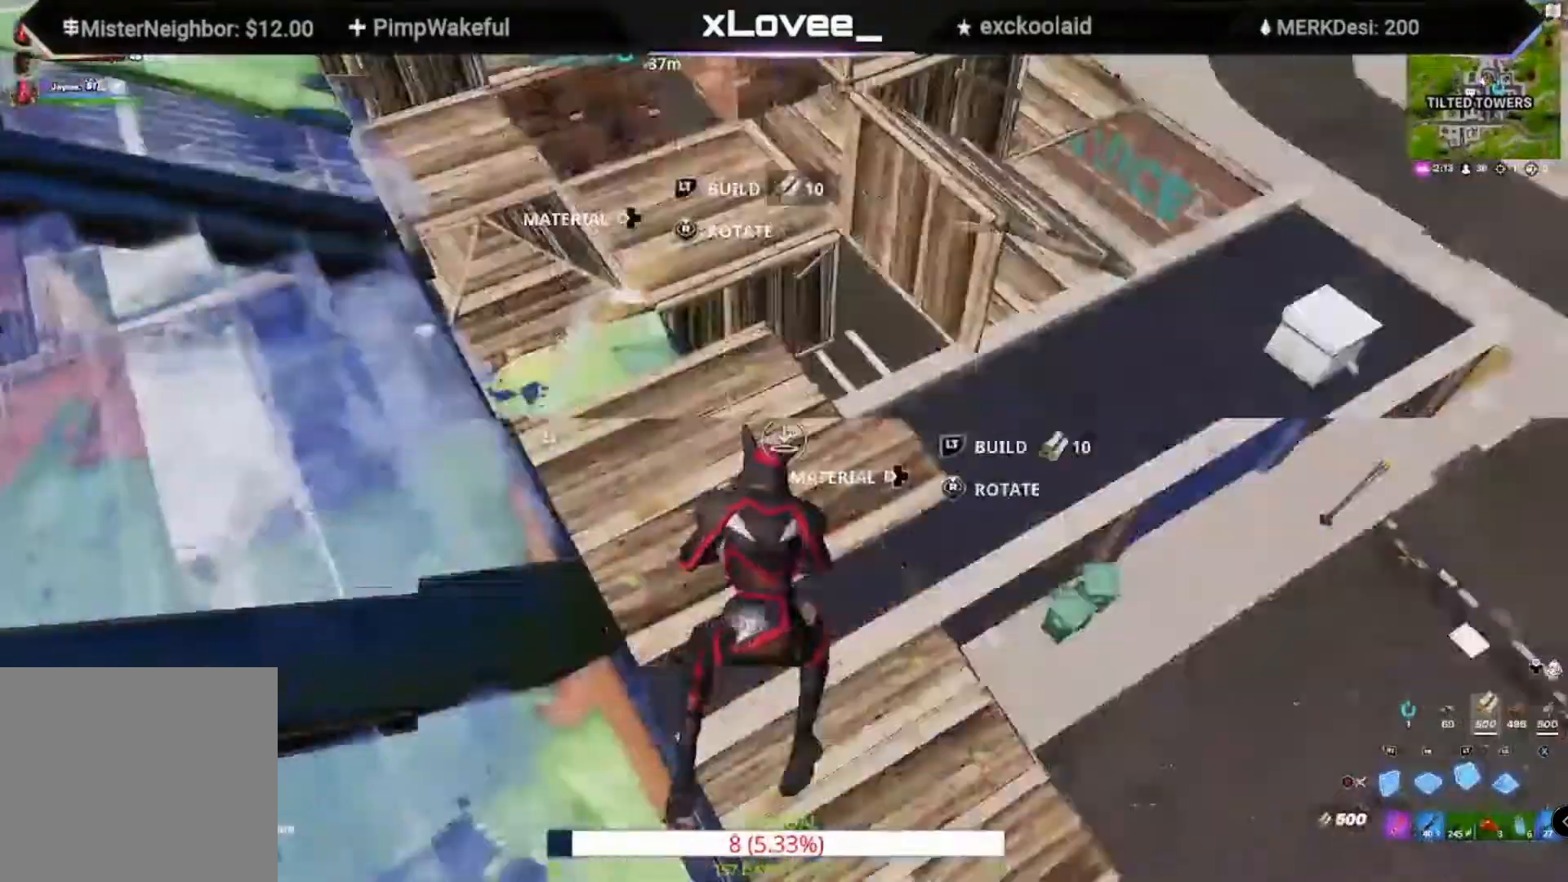
{"buttons": [], "left_stick": "up-right", "right_stick": "center", "events": [[100, "right_stick", "left"], [200, "right_stick", "center"], [267, "left_stick", "up-right"], [267, "right_stick", "left"], [333, "right_stick", "center"]]}
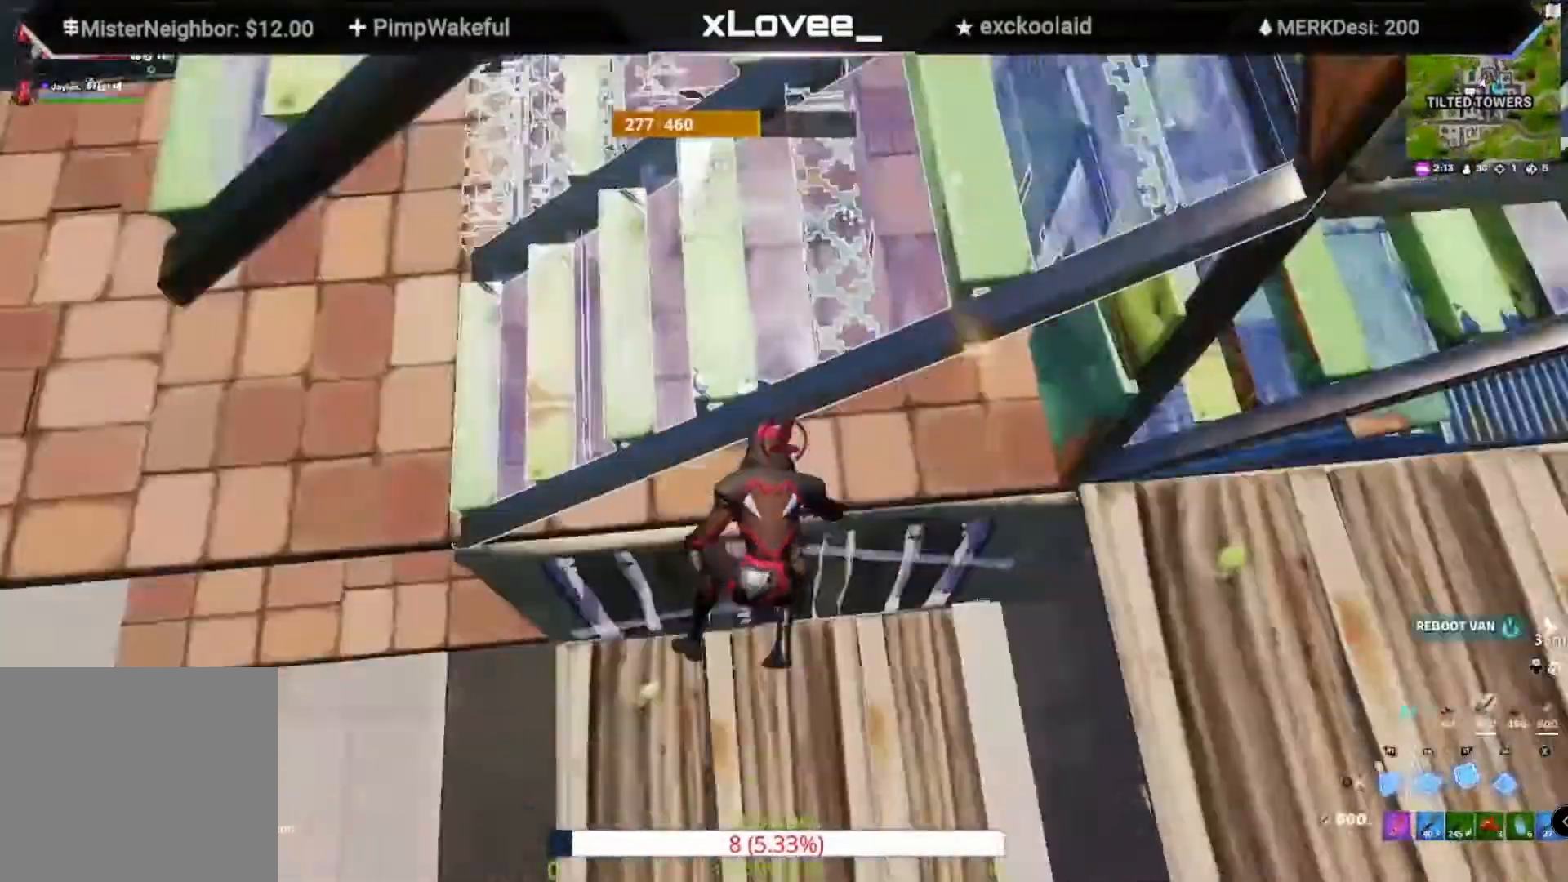
{"buttons": [], "left_stick": "up", "right_stick": "center", "events": [[33, "right_stick", "up"], [433, "right_stick", "center"], [500, "left_stick", "up"]]}
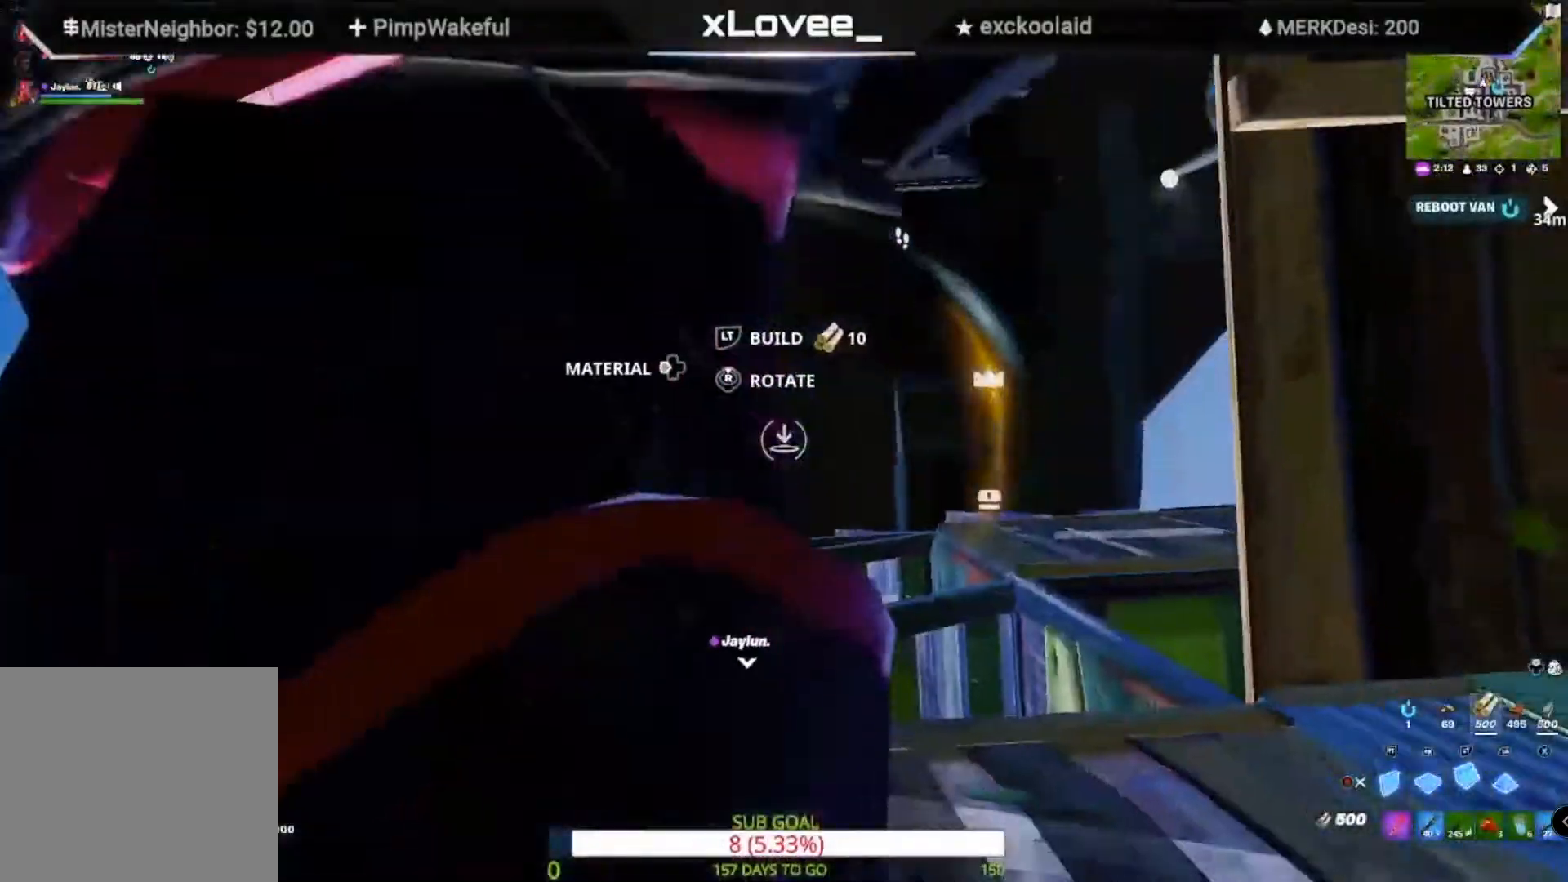
{"buttons": [], "left_stick": "center", "right_stick": "center", "events": [[100, "left_stick", "up-left"], [133, "right_stick", "down"], [267, "left_stick", "center"], [267, "right_stick", "center"]]}
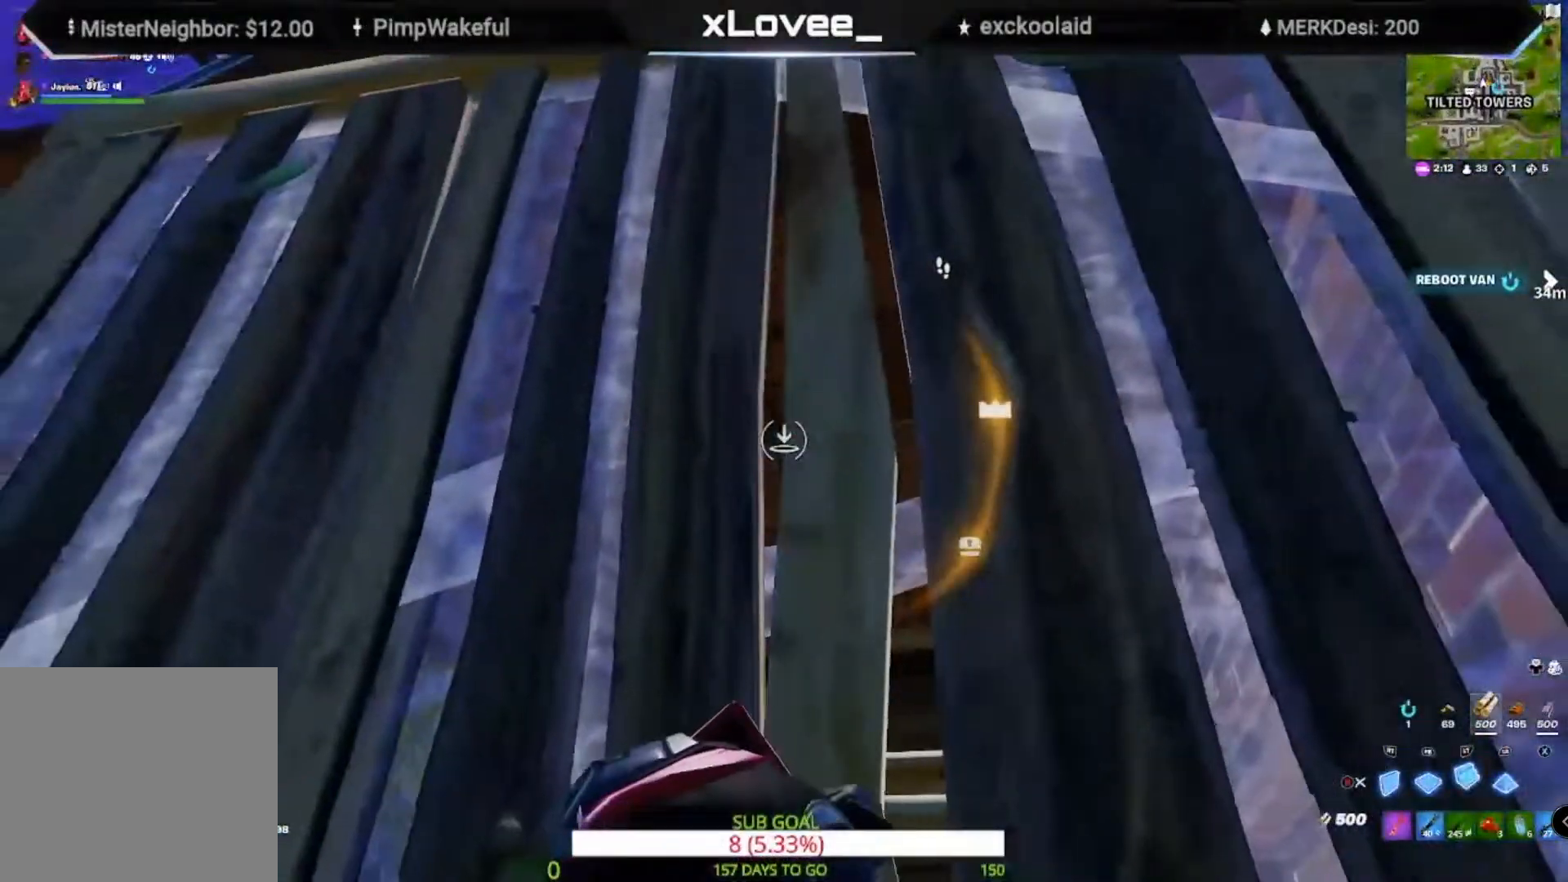
{"buttons": [], "left_stick": "left", "right_stick": "center", "events": [[67, "left_stick", "down"], [100, "right_stick", "up"], [200, "right_stick", "center"], [300, "B", "down"], [400, "B", "up"], [500, "left_stick", "left"]]}
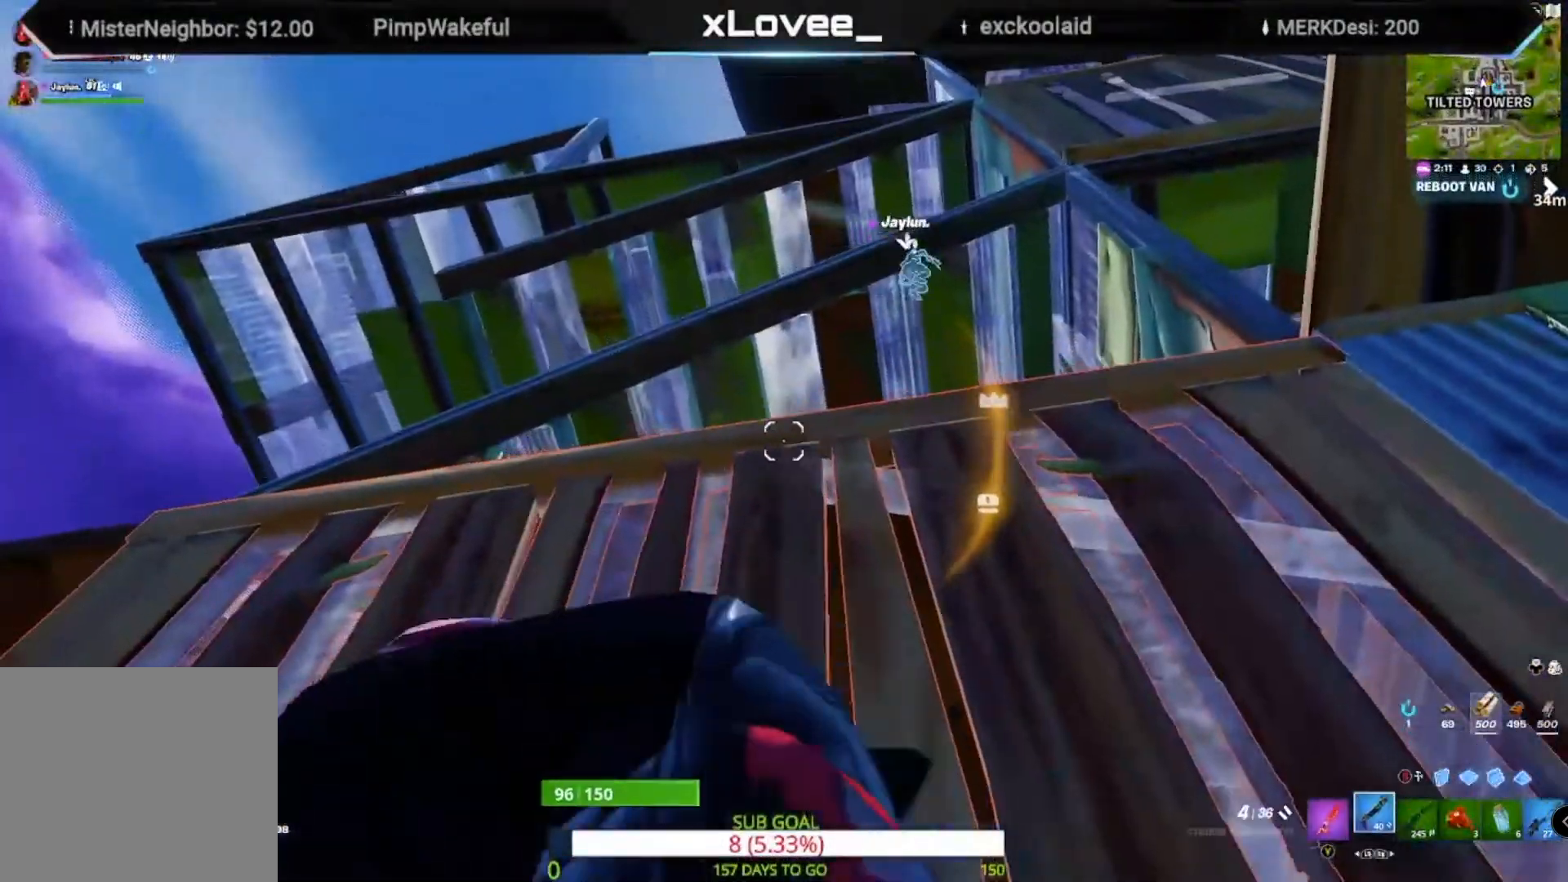
{"buttons": [], "left_stick": "down", "right_stick": "center", "events": [[67, "left_stick", "up-left"], [233, "left_stick", "left"], [300, "L2", "down"], [333, "left_stick", "down-left"], [333, "right_stick", "right"], [433, "L2", "up"], [433, "right_stick", "center"], [450, "left_stick", "down"]]}
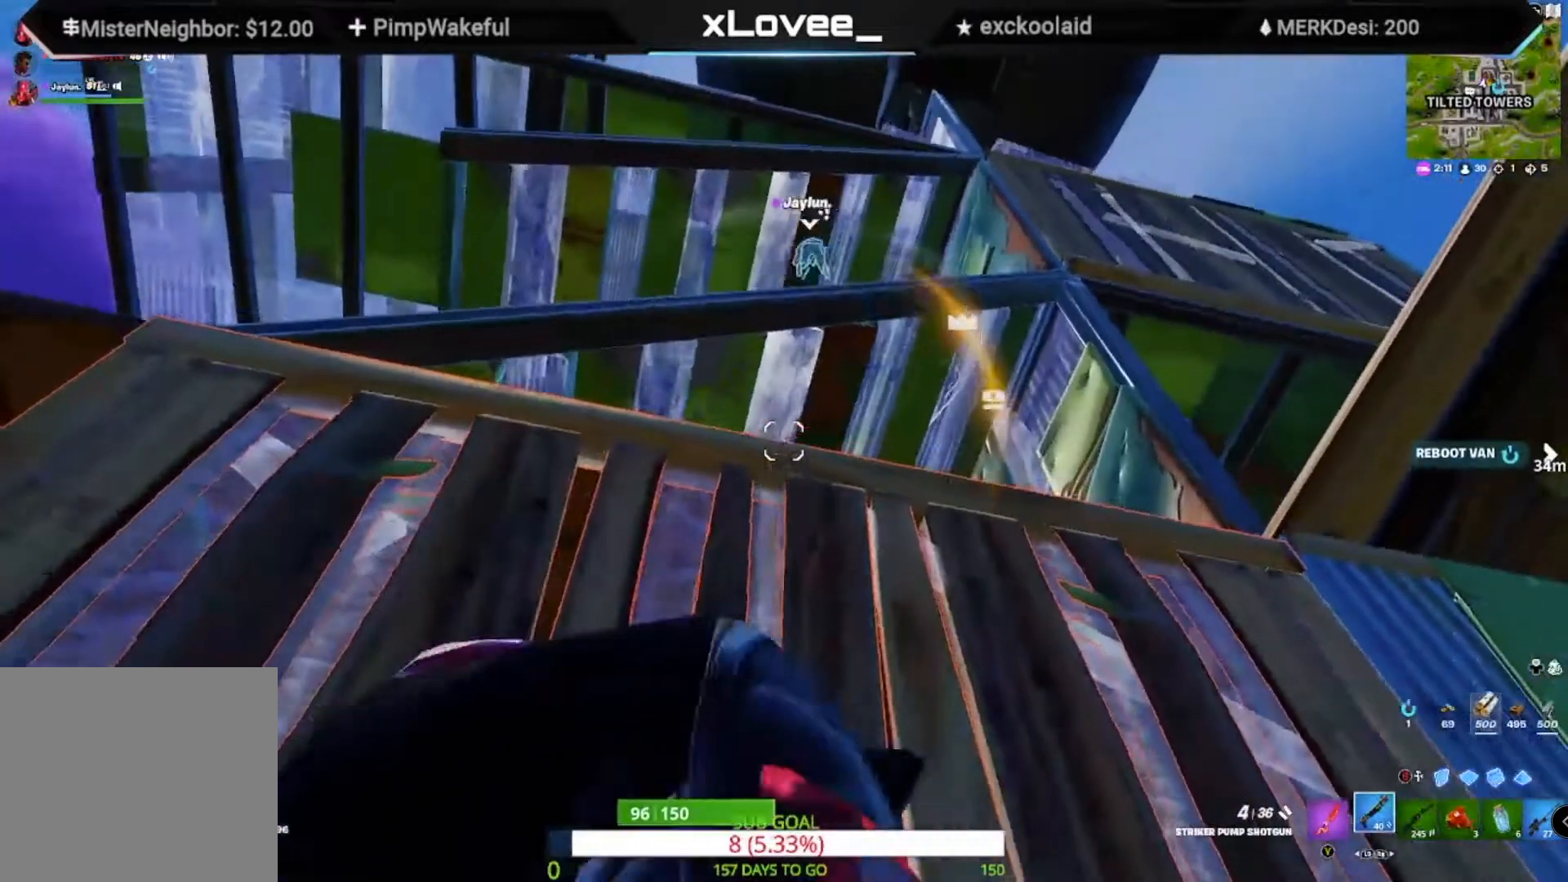
{"buttons": [], "left_stick": "down", "right_stick": "center", "events": [[233, "left_stick", "right"], [500, "left_stick", "down"]]}
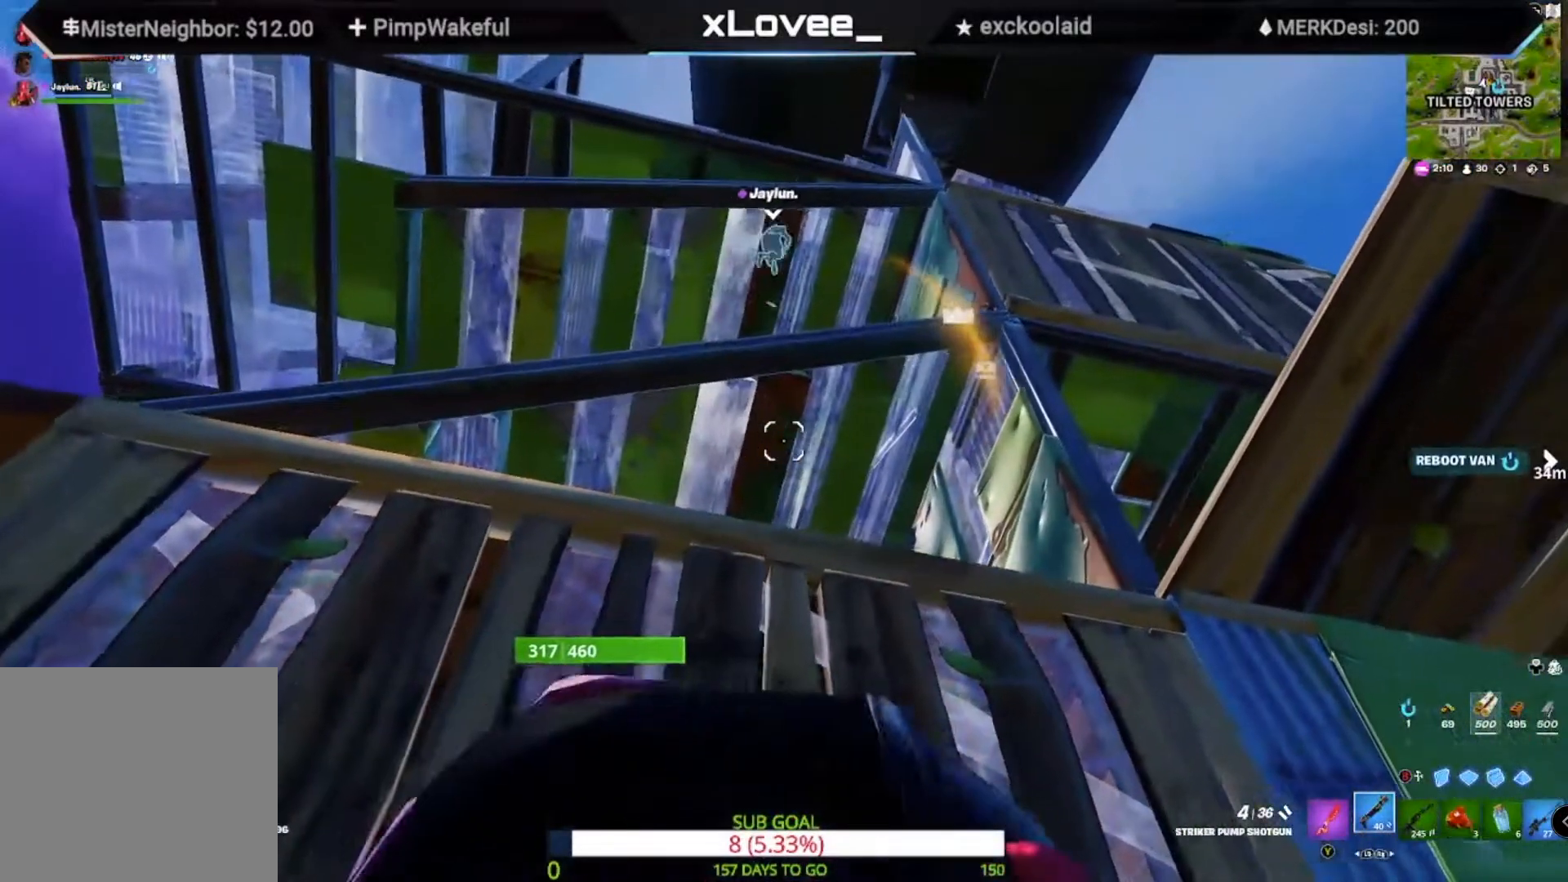
{"buttons": [], "left_stick": "center", "right_stick": "center", "events": [[67, "left_stick", "down-left"], [267, "left_stick", "up"], [450, "left_stick", "center"]]}
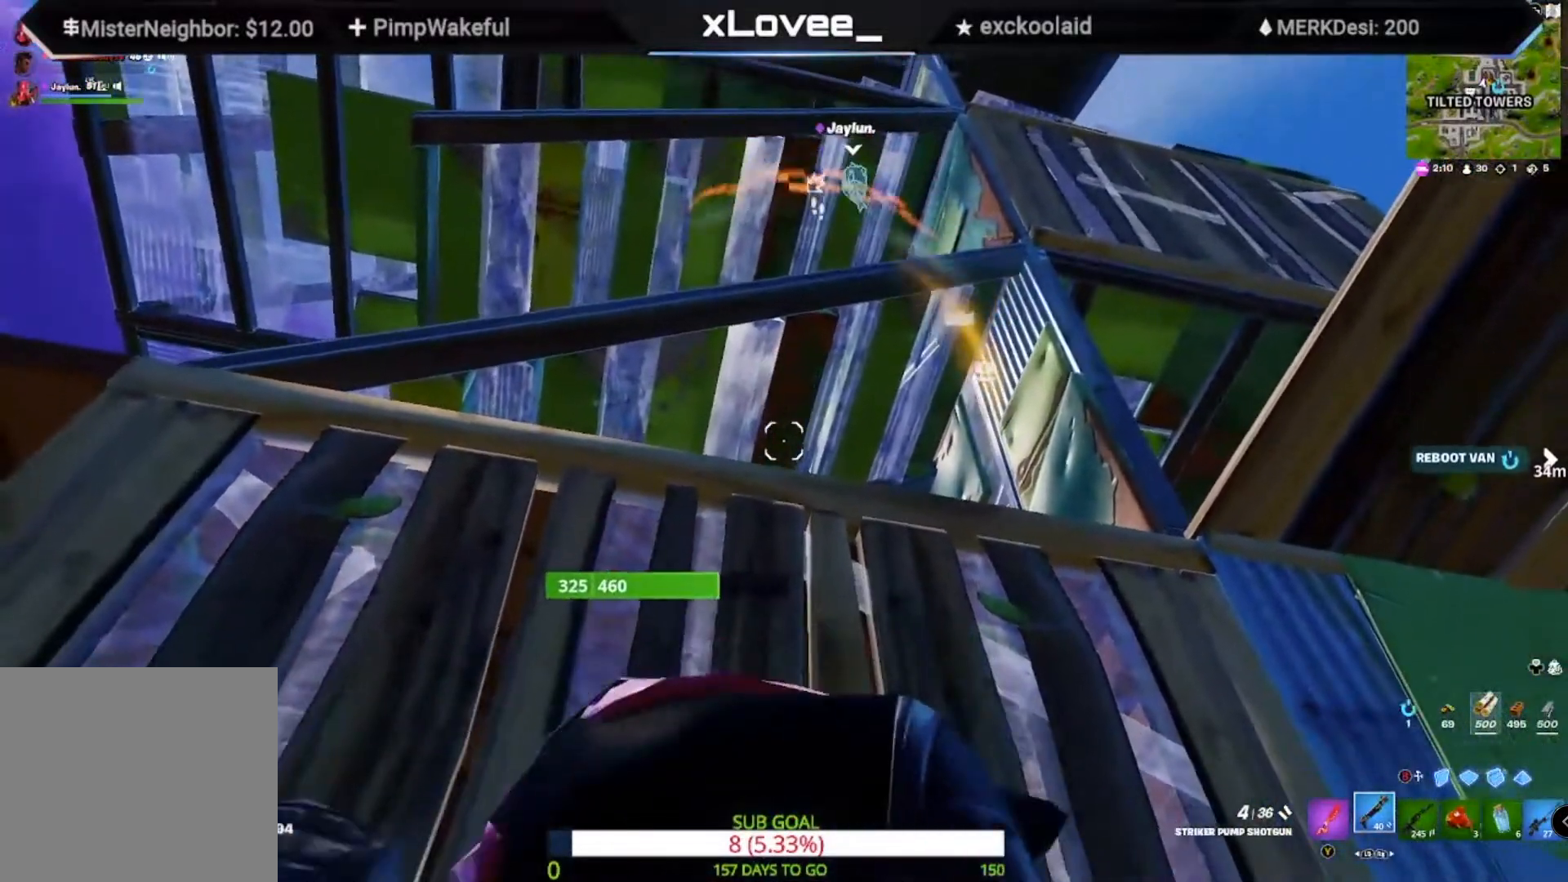
{"buttons": [], "left_stick": "down", "right_stick": "center", "events": [[33, "left_stick", "down"], [100, "left_stick", "down-left"], [233, "left_stick", "center"], [367, "left_stick", "down"]]}
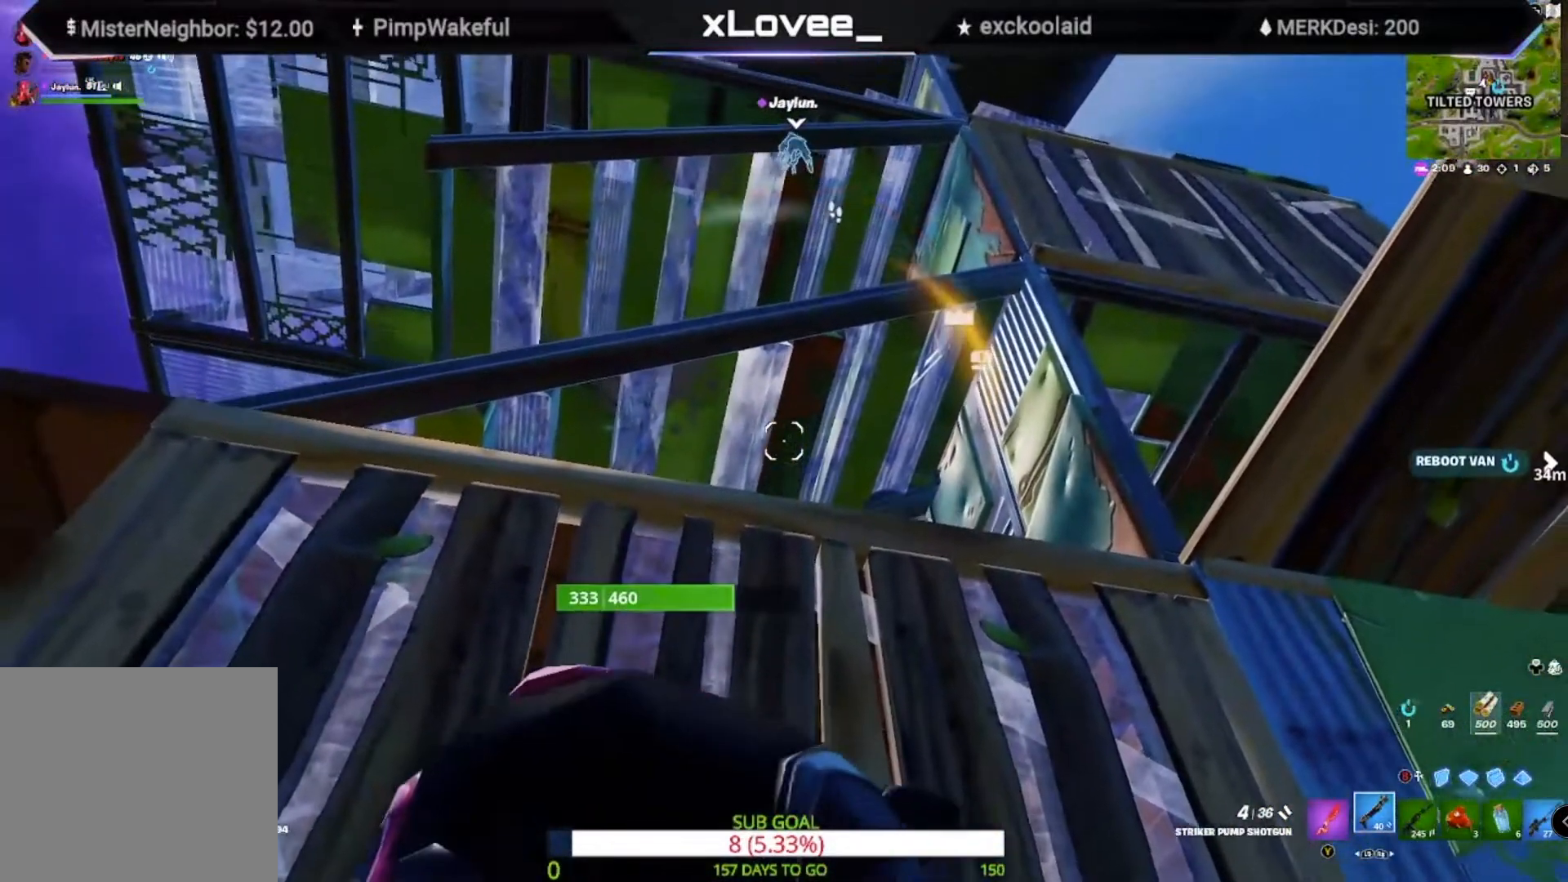
{"buttons": [], "left_stick": "down-right", "right_stick": "center", "events": [[233, "left_stick", "center"], [333, "left_stick", "right"], [467, "left_stick", "down-right"]]}
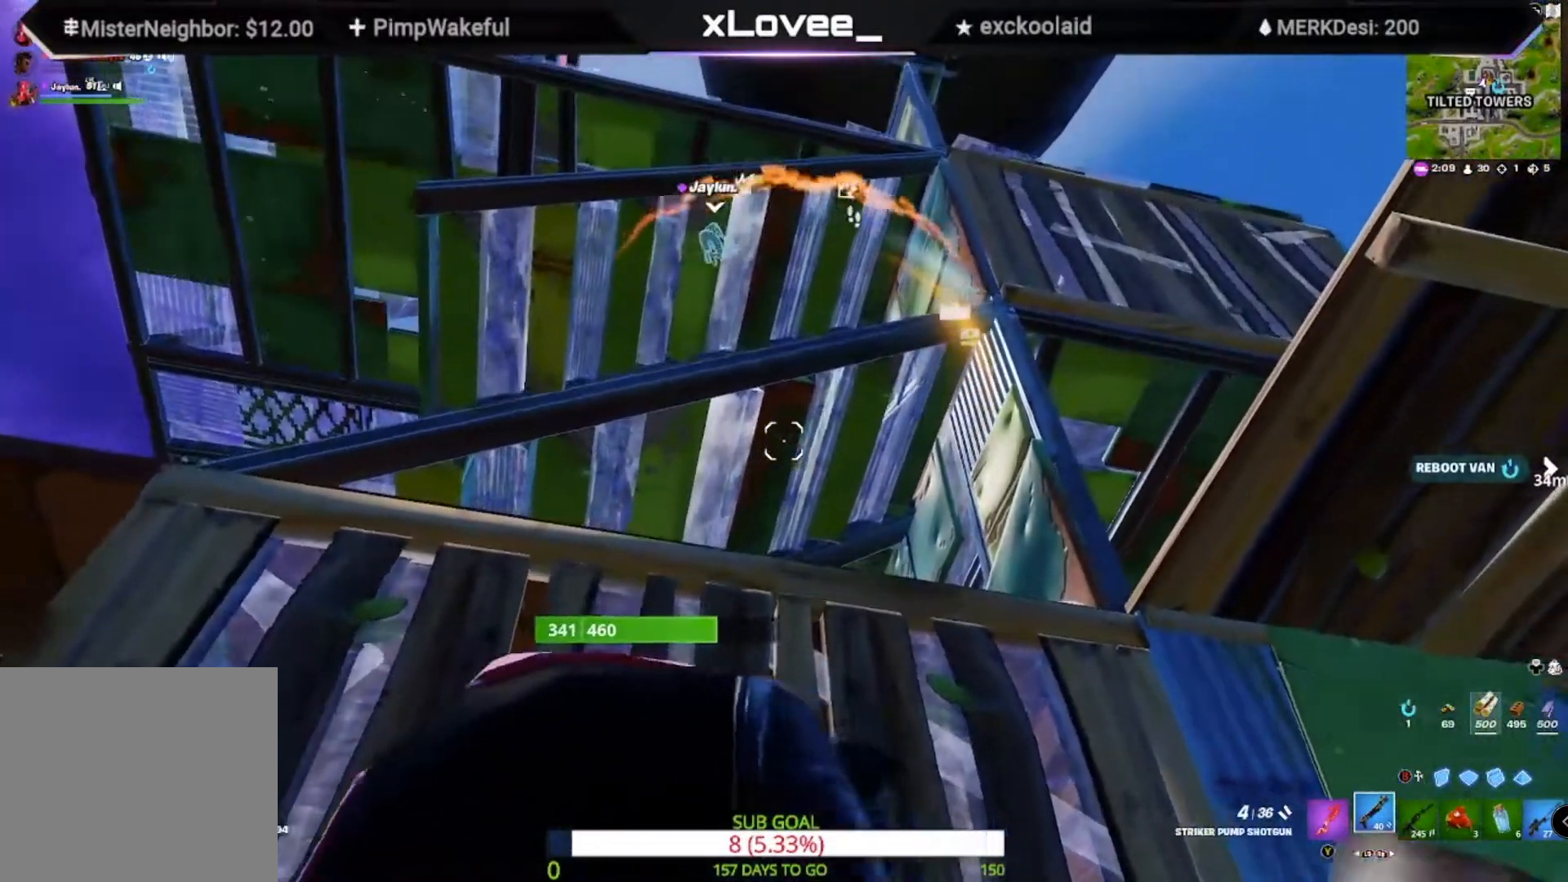
{"buttons": [], "left_stick": "center", "right_stick": "center", "events": [[67, "left_stick", "down"], [200, "left_stick", "down-left"], [317, "left_stick", "left"], [450, "left_stick", "center"]]}
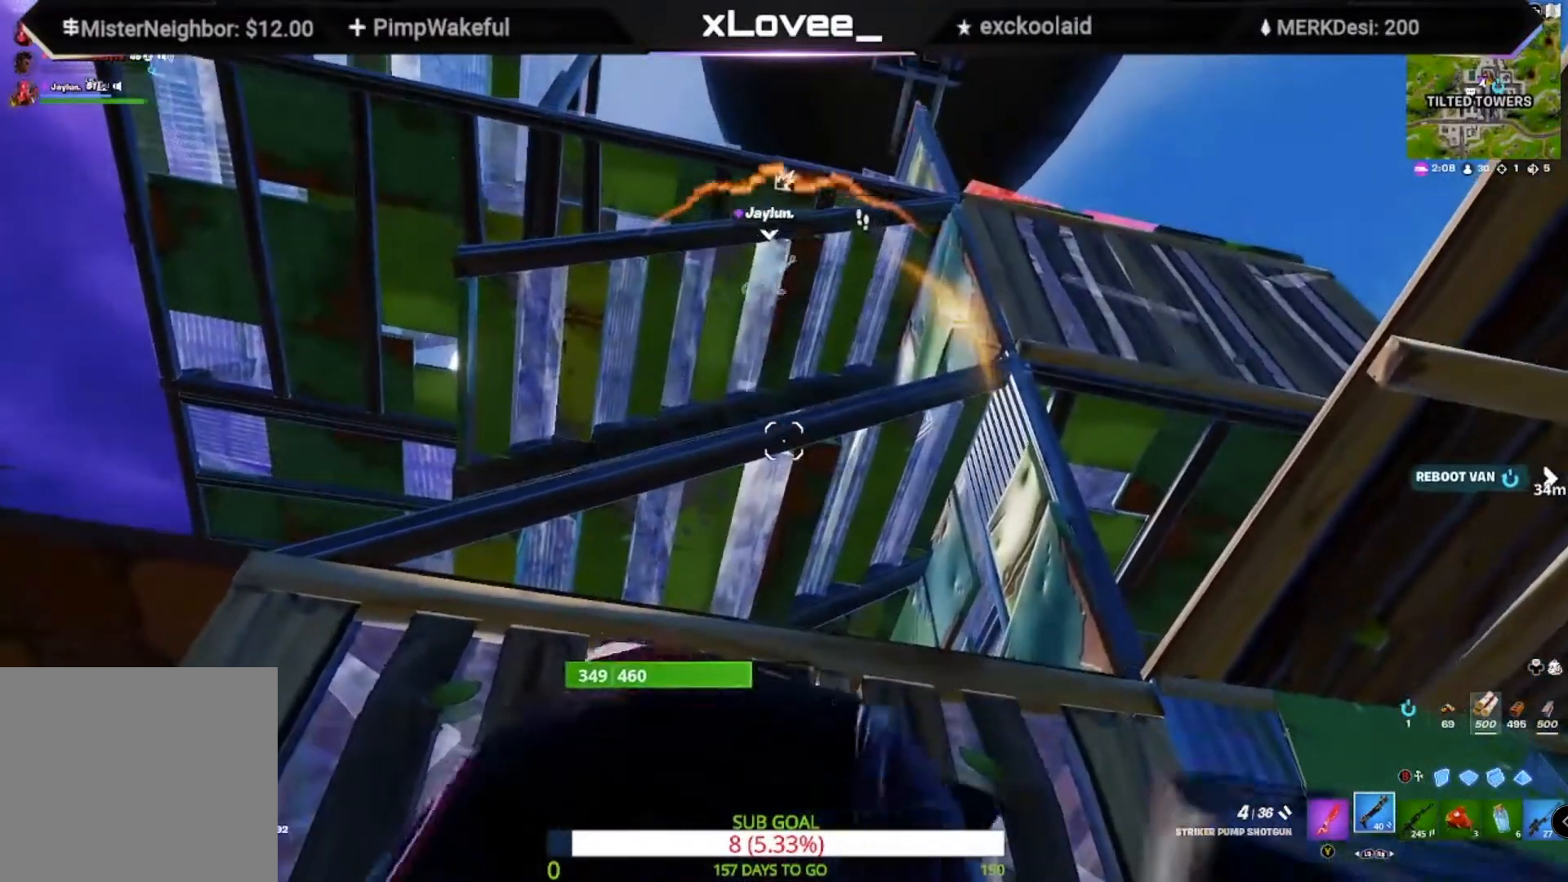
{"buttons": [], "left_stick": "center", "right_stick": "center", "events": [[333, "left_stick", "down-left"], [483, "left_stick", "center"]]}
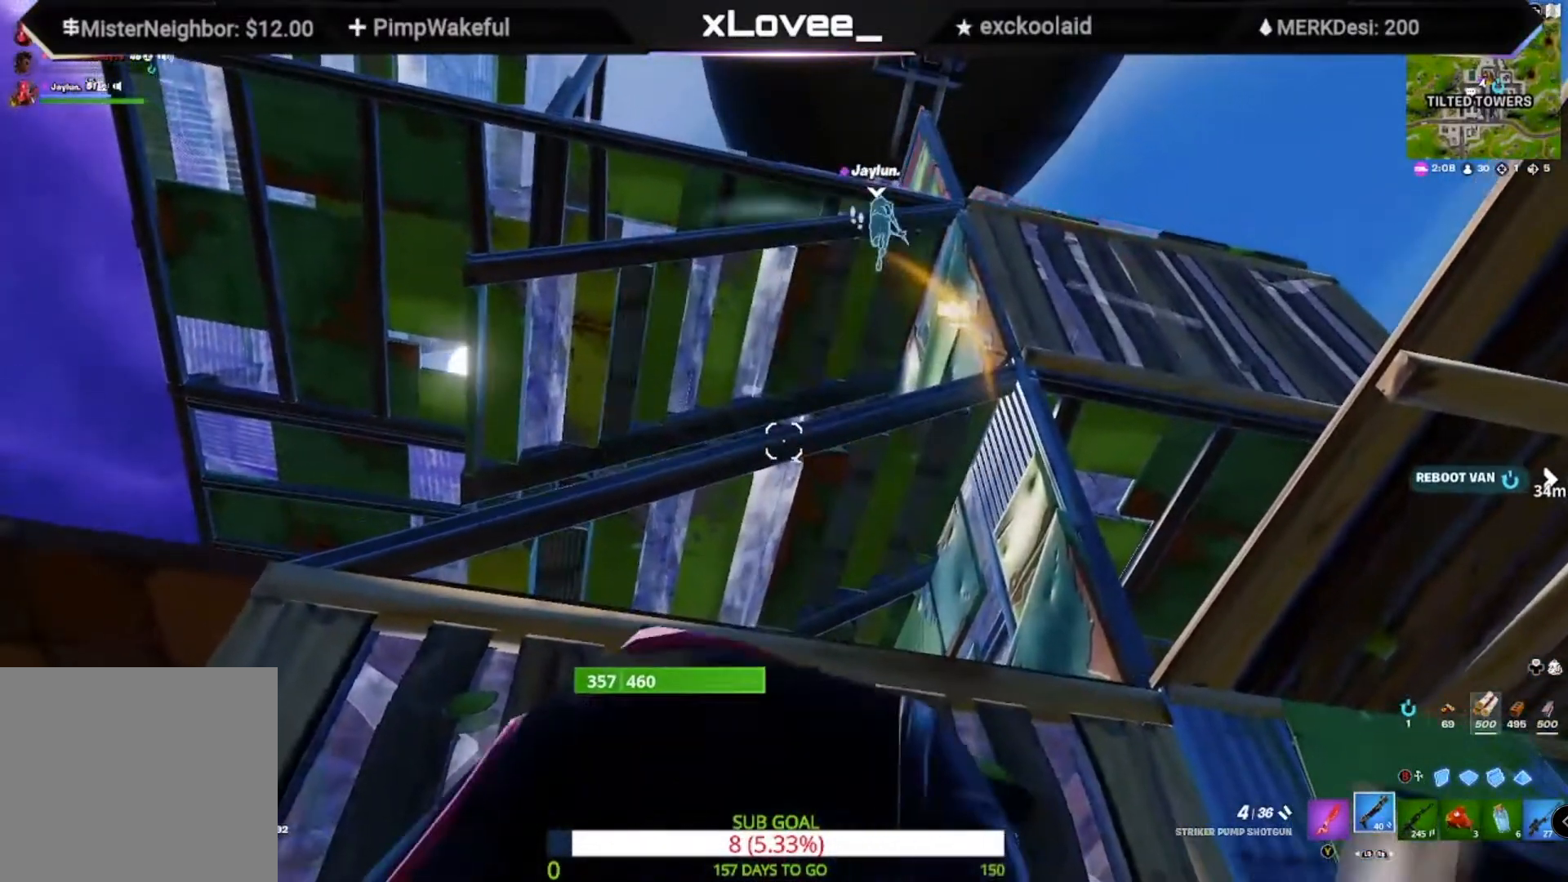
{"buttons": [], "left_stick": "center", "right_stick": "center", "events": []}
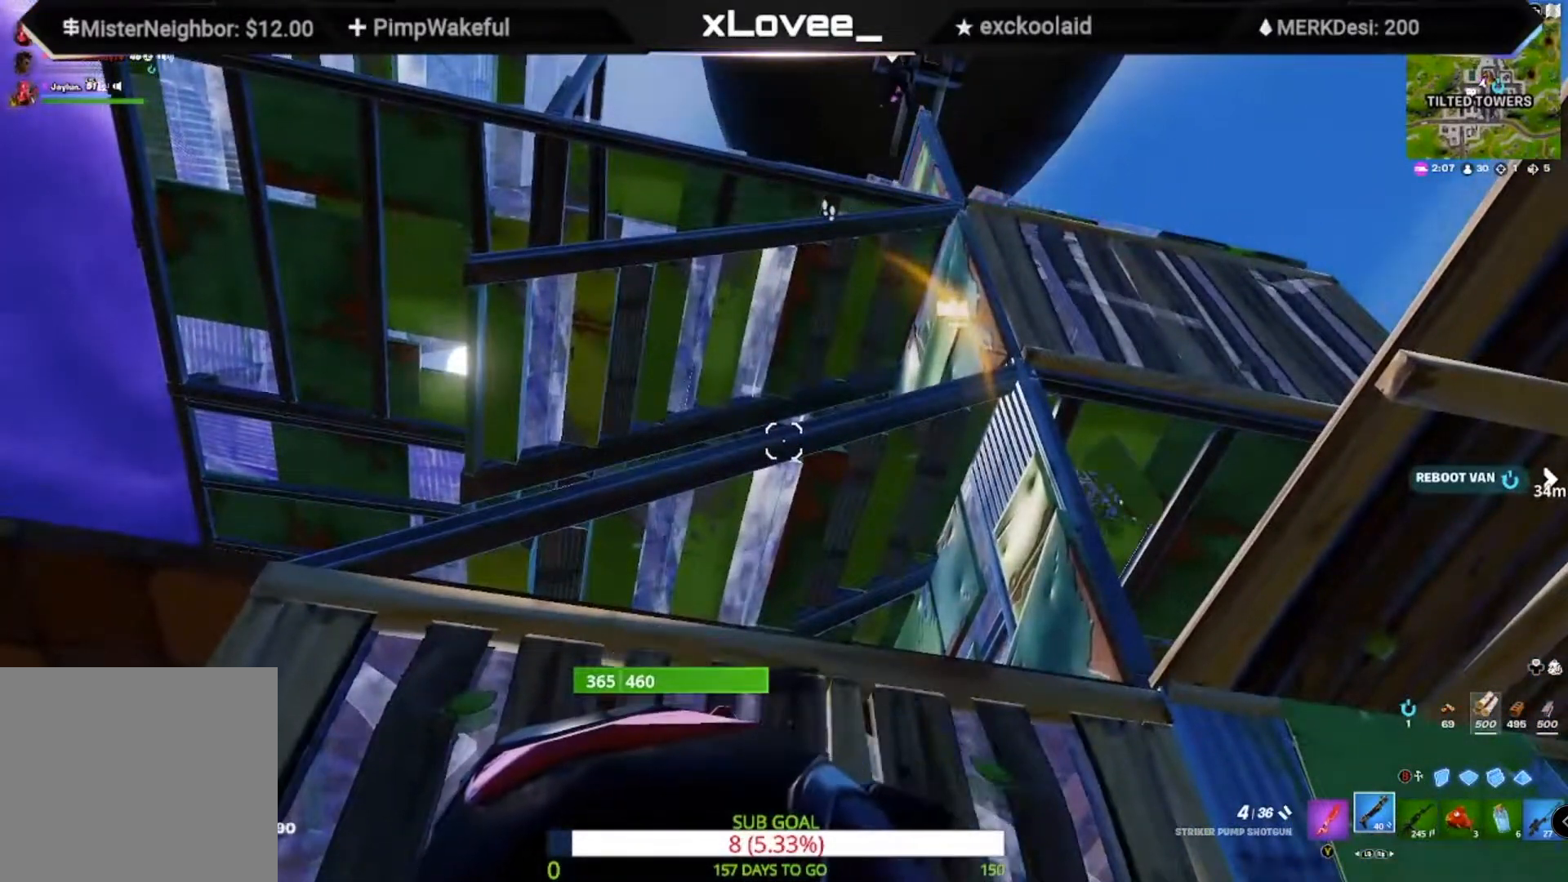
{"buttons": [], "left_stick": "center", "right_stick": "center", "events": []}
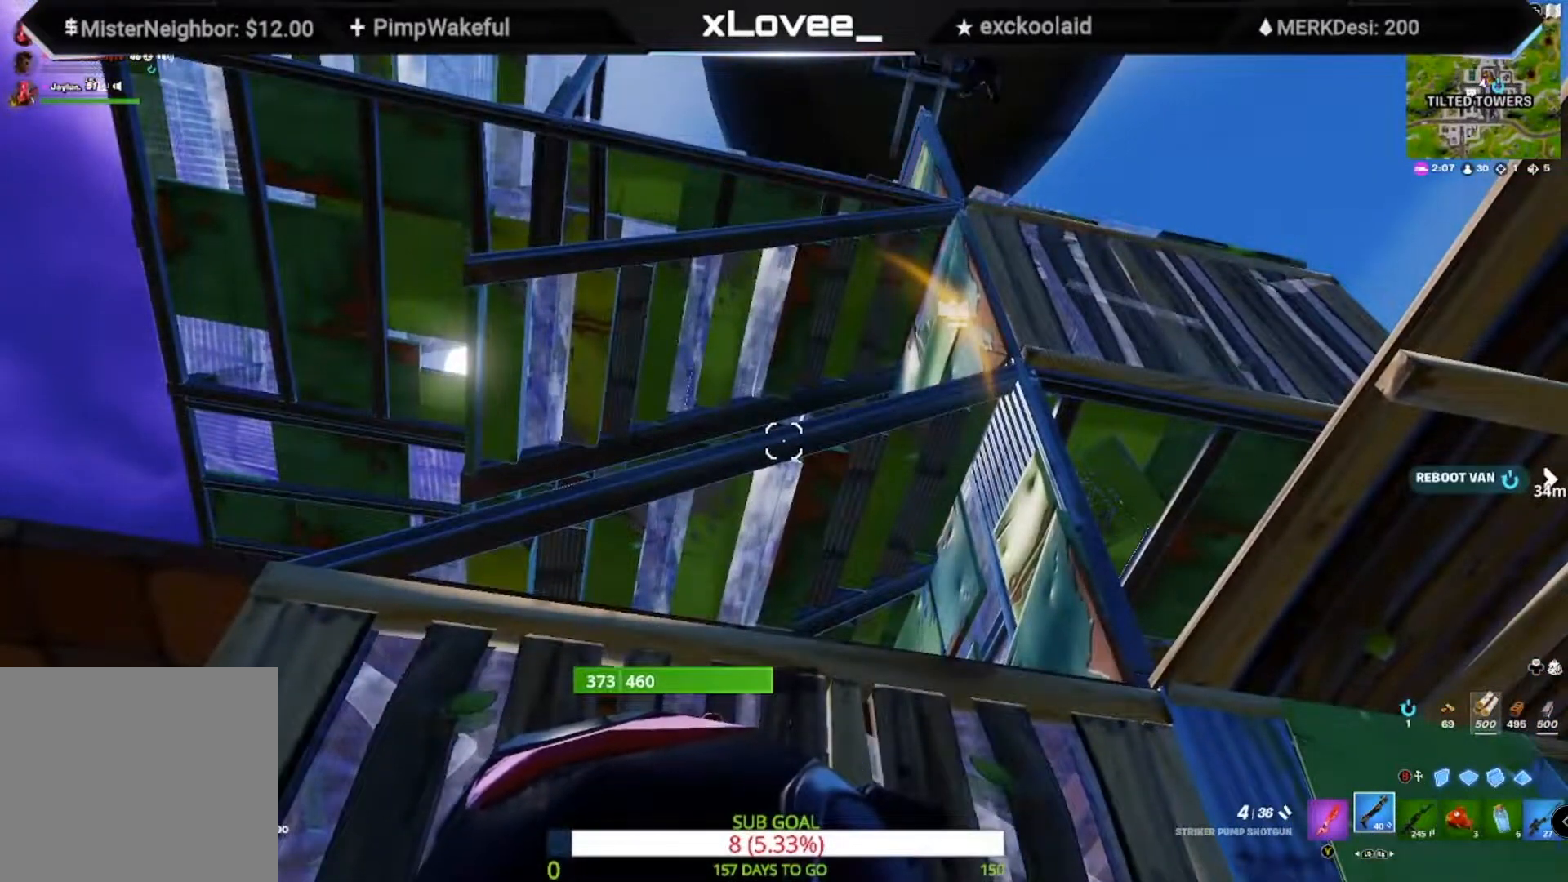
{"buttons": [], "left_stick": "center", "right_stick": "center", "events": []}
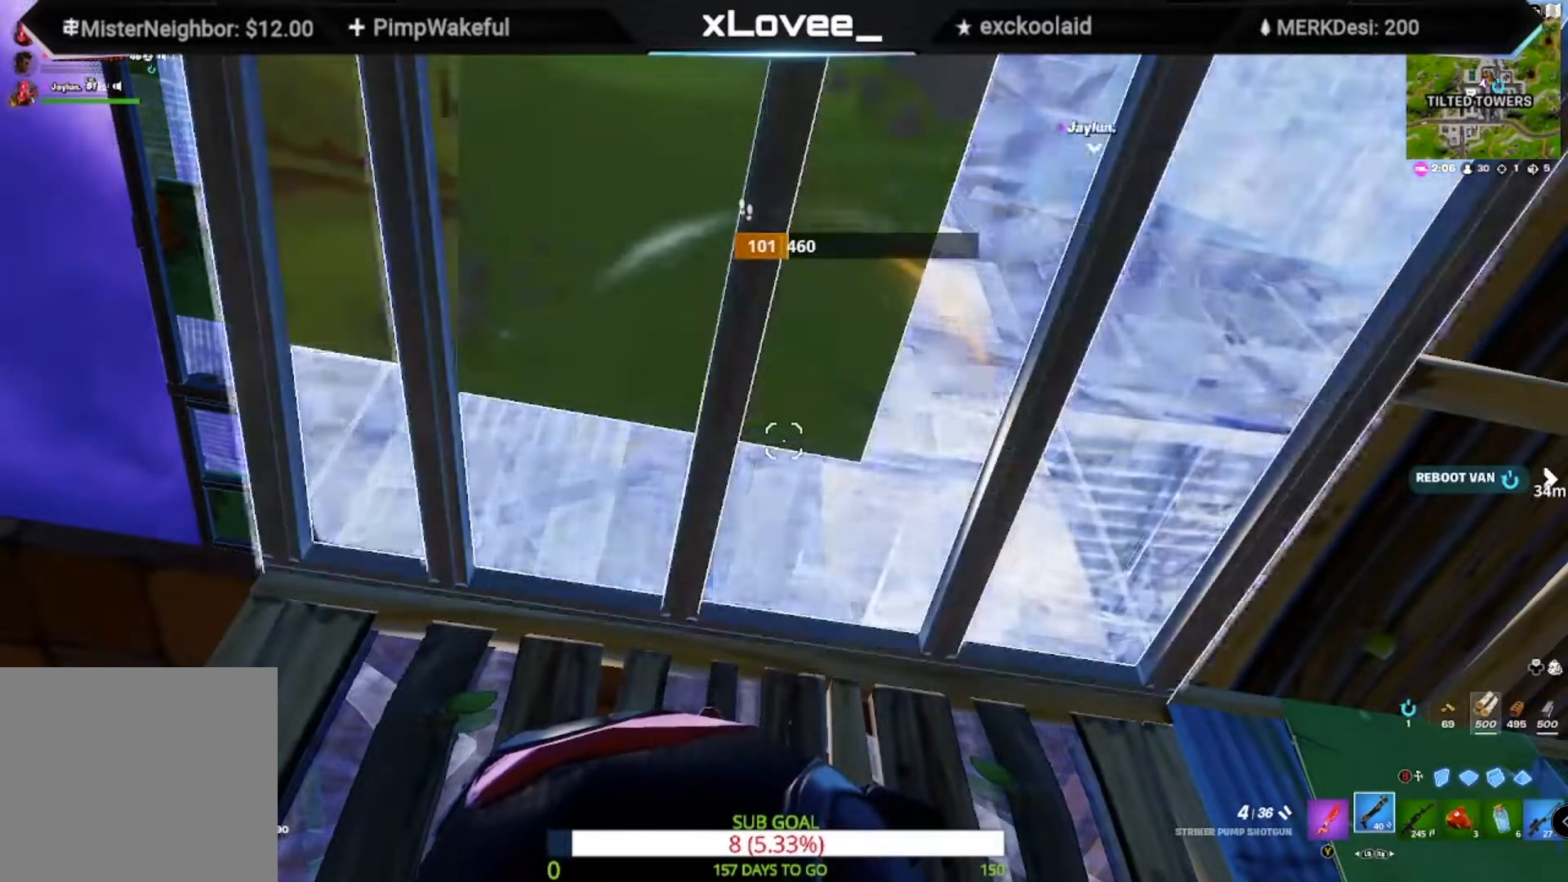
{"buttons": [], "left_stick": "center", "right_stick": "center", "events": [[333, "left_stick", "down"], [450, "left_stick", "center"]]}
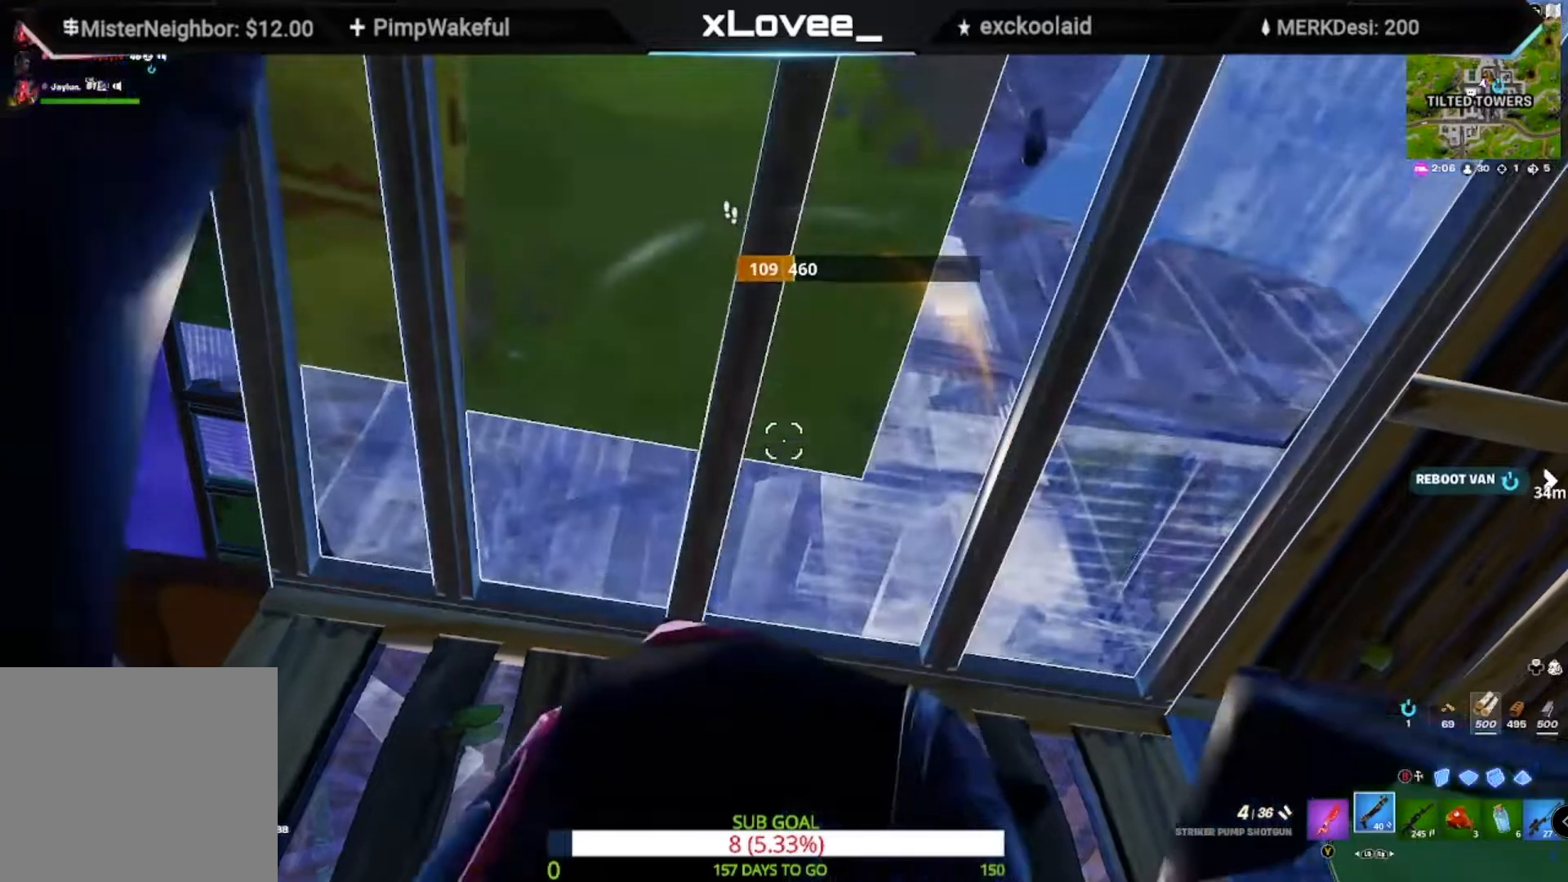
{"buttons": [], "left_stick": "up", "right_stick": "center", "events": [[33, "left_stick", "right"], [300, "left_stick", "up-right"], [400, "left_stick", "up"]]}
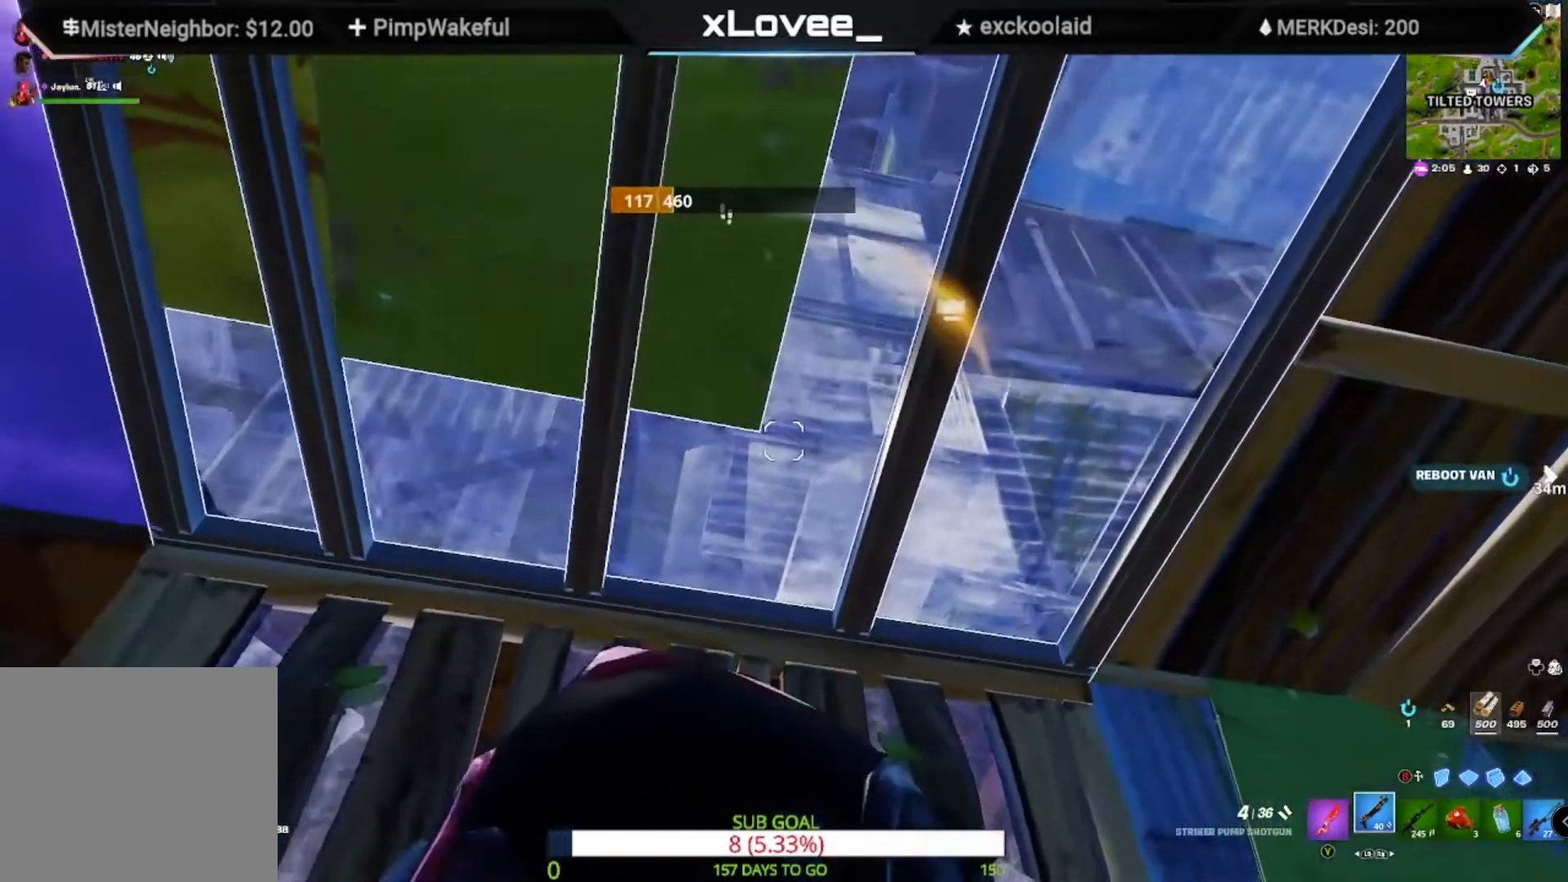
{"buttons": [], "left_stick": "down", "right_stick": "down-left", "events": [[67, "left_stick", "up-left"], [200, "left_stick", "center"], [333, "left_stick", "down"], [500, "right_stick", "down-left"]]}
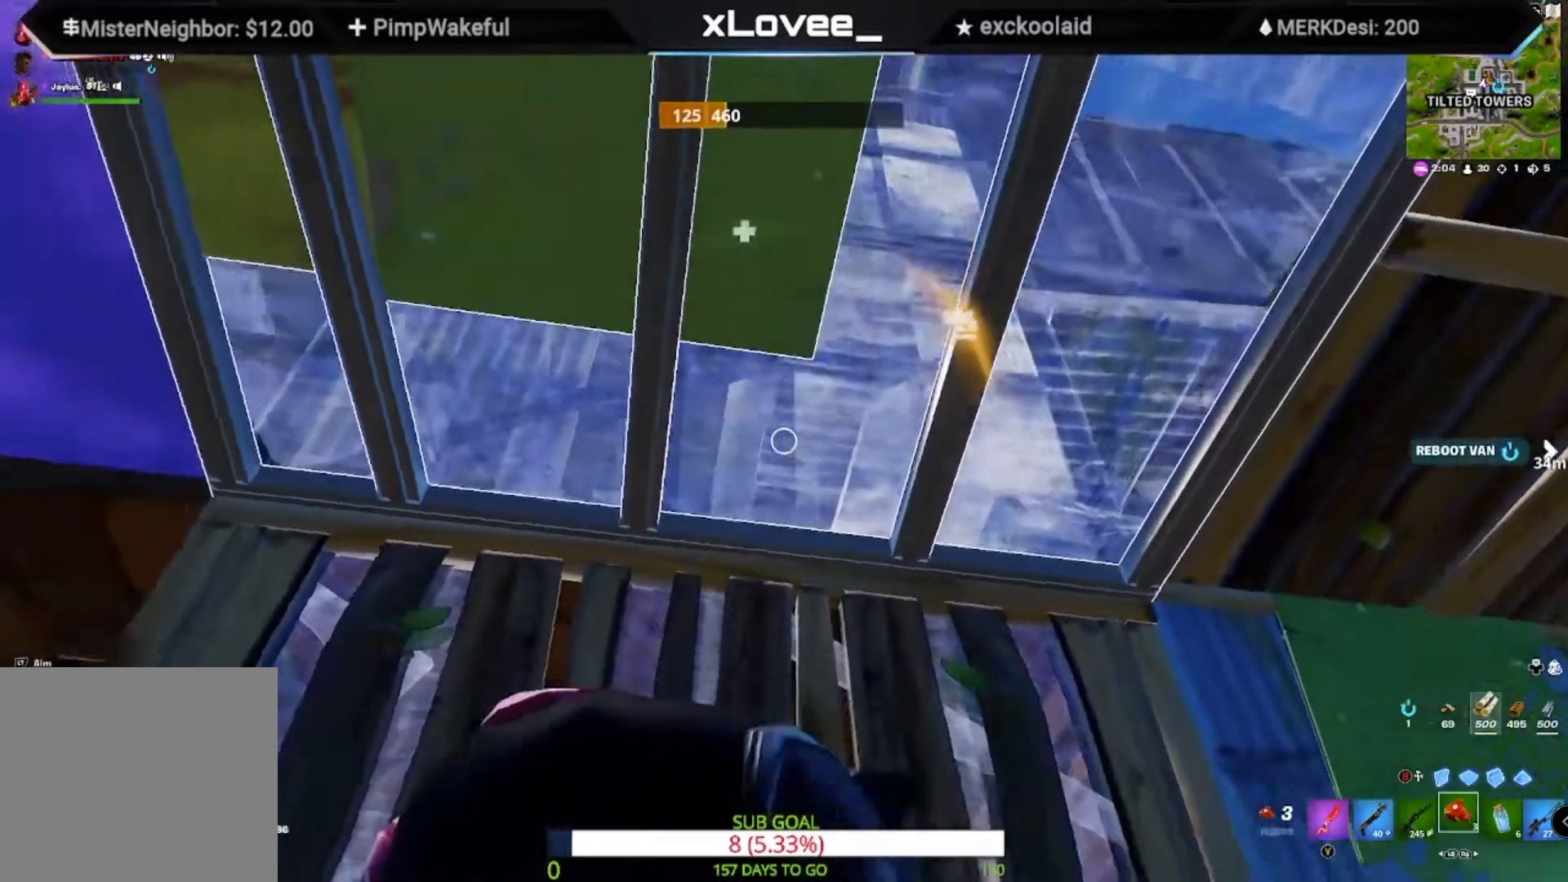
{"buttons": [], "left_stick": "center", "right_stick": "center", "events": [[117, "left_stick", "center"], [117, "right_stick", "center"], [233, "left_stick", "up-right"], [433, "left_stick", "center"]]}
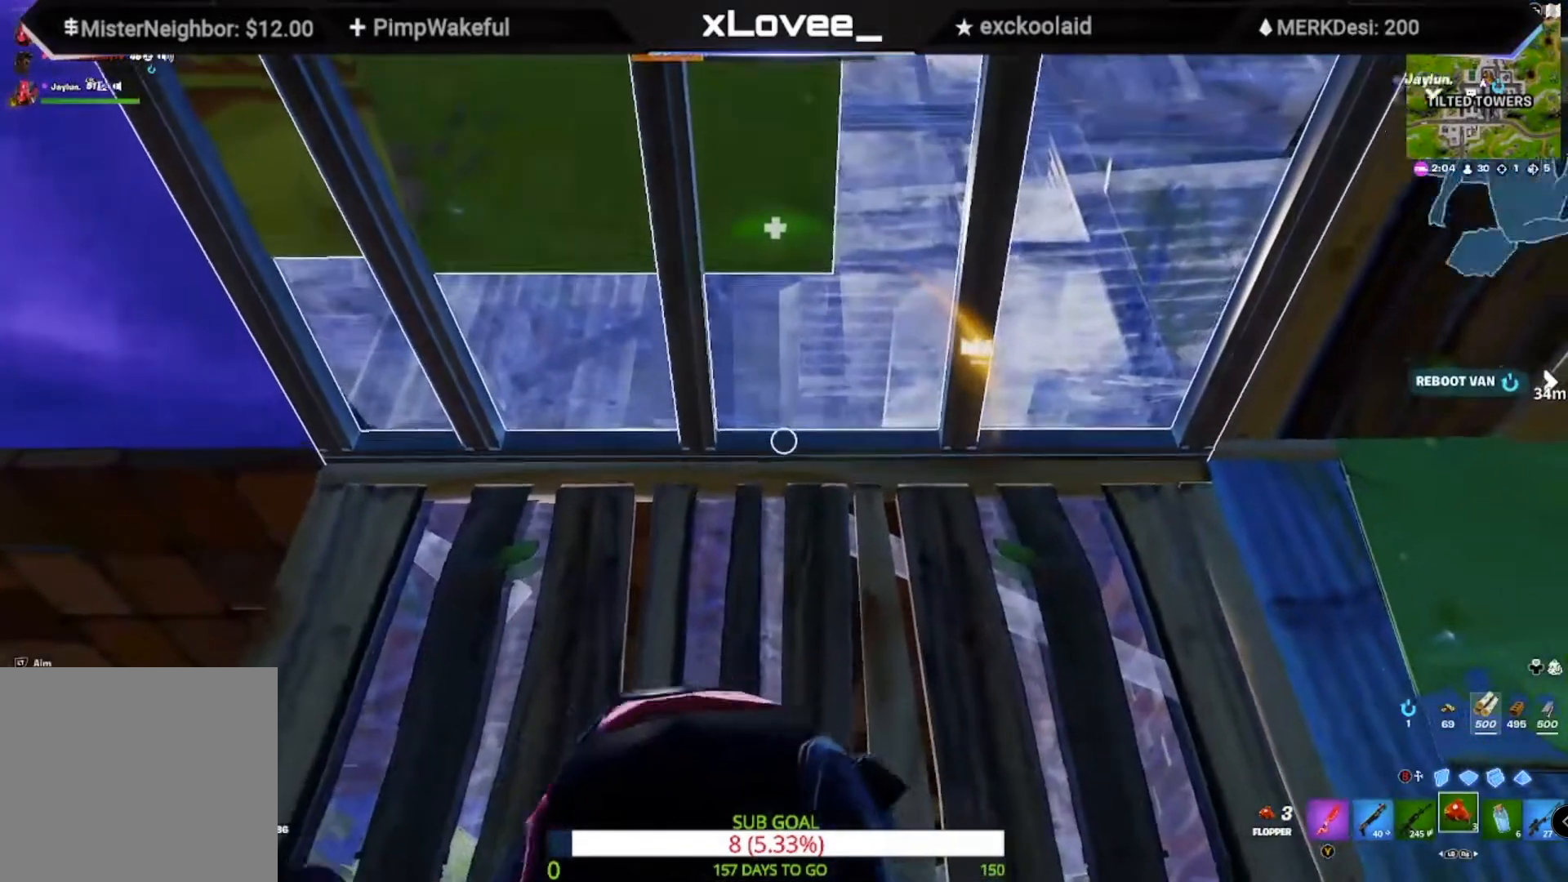
{"buttons": [], "left_stick": "up", "right_stick": "center", "events": [[67, "left_stick", "down-left"], [200, "right_stick", "right"], [300, "right_stick", "center"], [400, "left_stick", "up"]]}
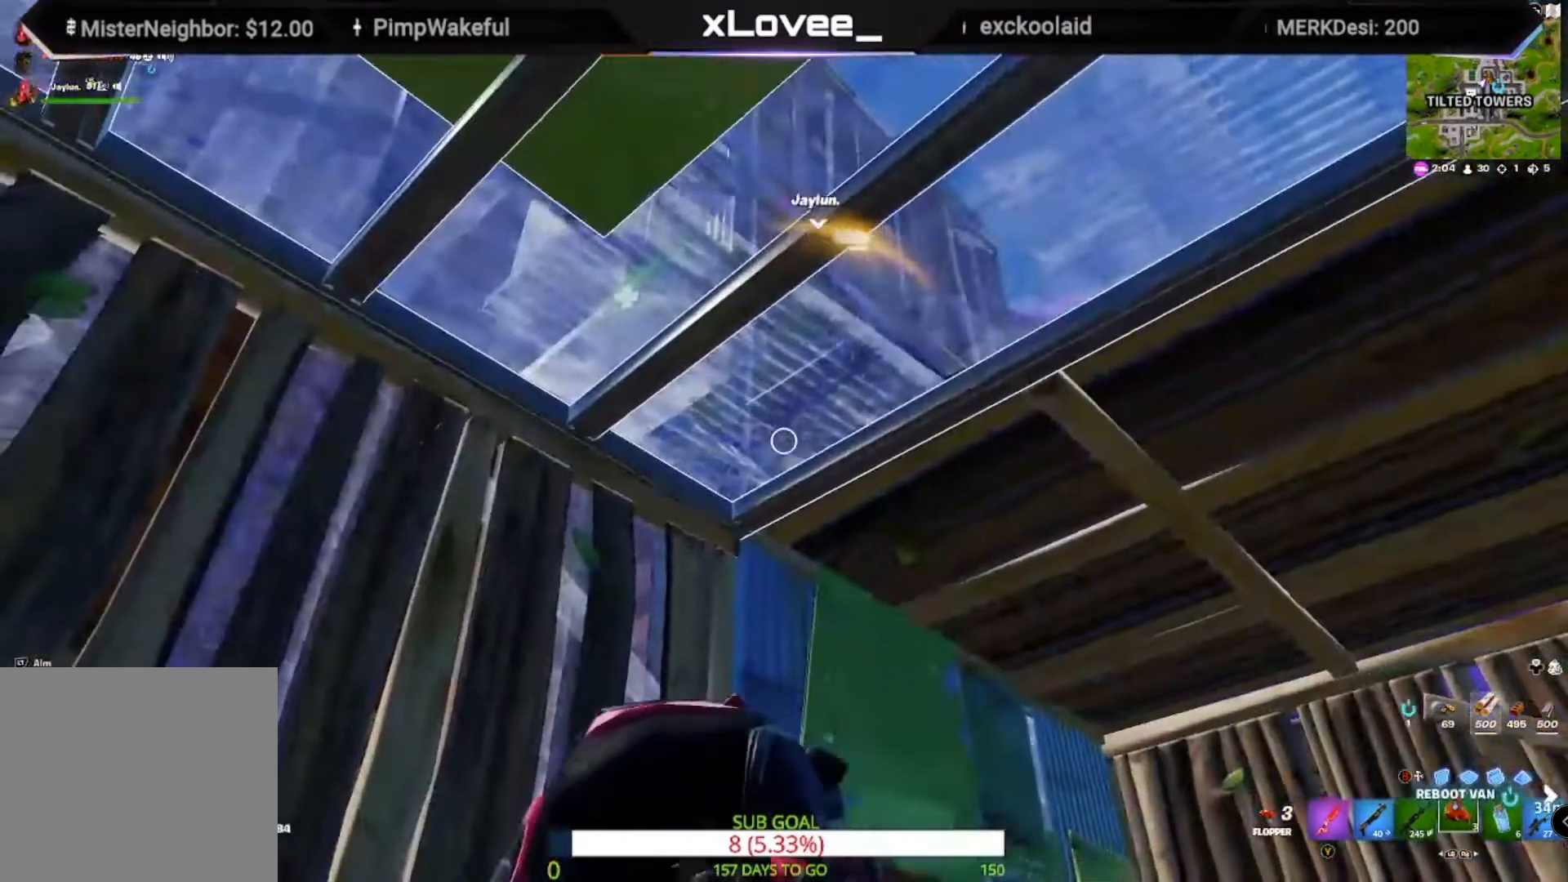
{"buttons": [], "left_stick": "down-left", "right_stick": "center", "events": [[167, "left_stick", "right"], [267, "left_stick", "down-right"], [450, "left_stick", "down-left"]]}
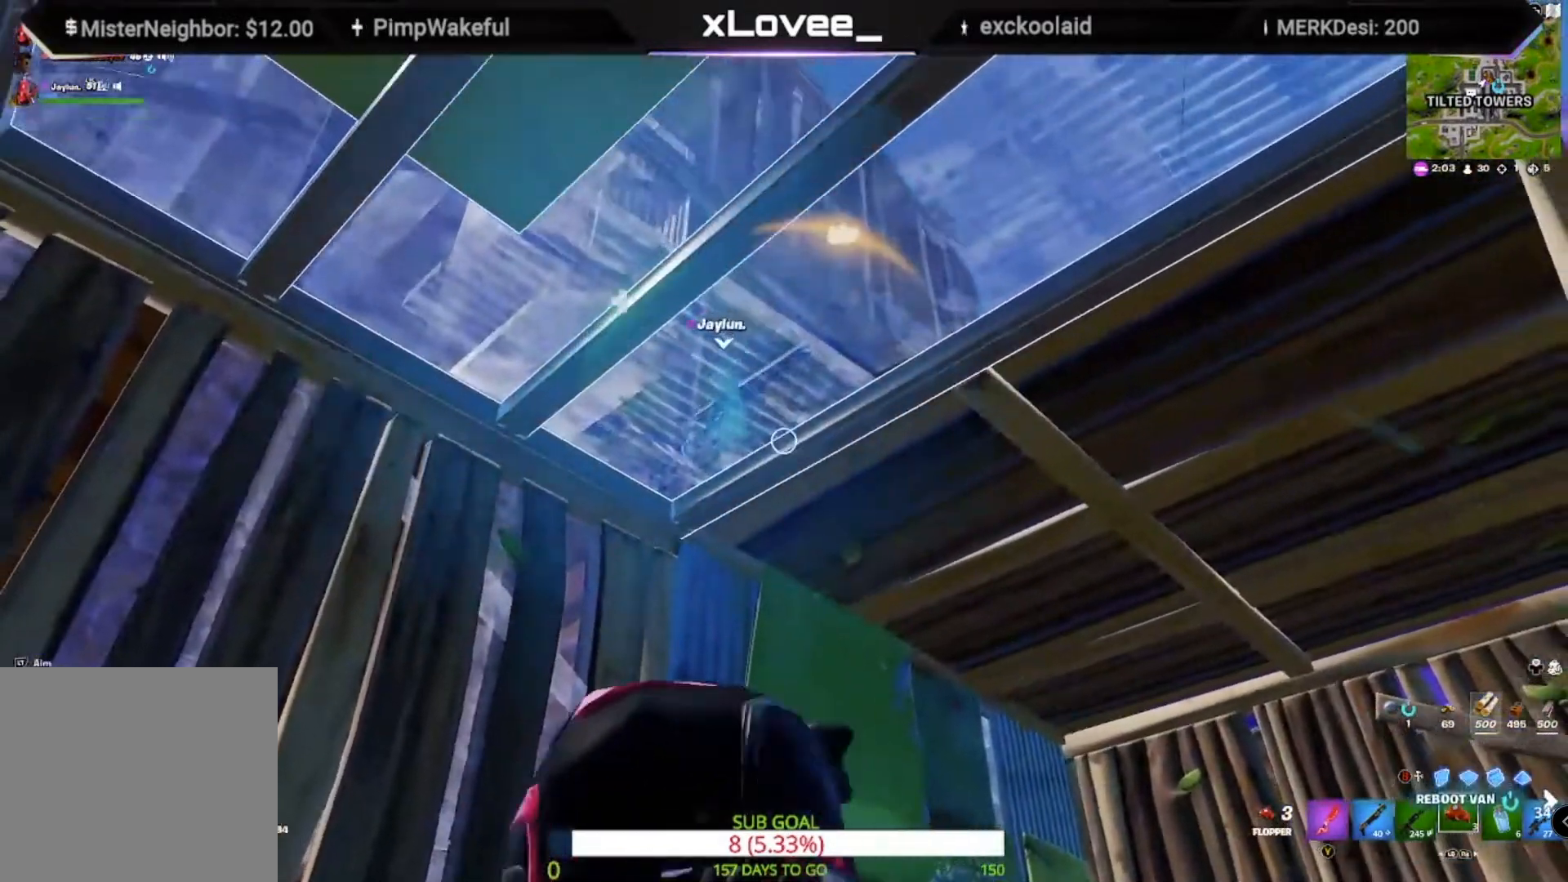
{"buttons": [], "left_stick": "right", "right_stick": "center", "events": [[117, "left_stick", "up-left"], [167, "left_stick", "up"], [333, "left_stick", "right"]]}
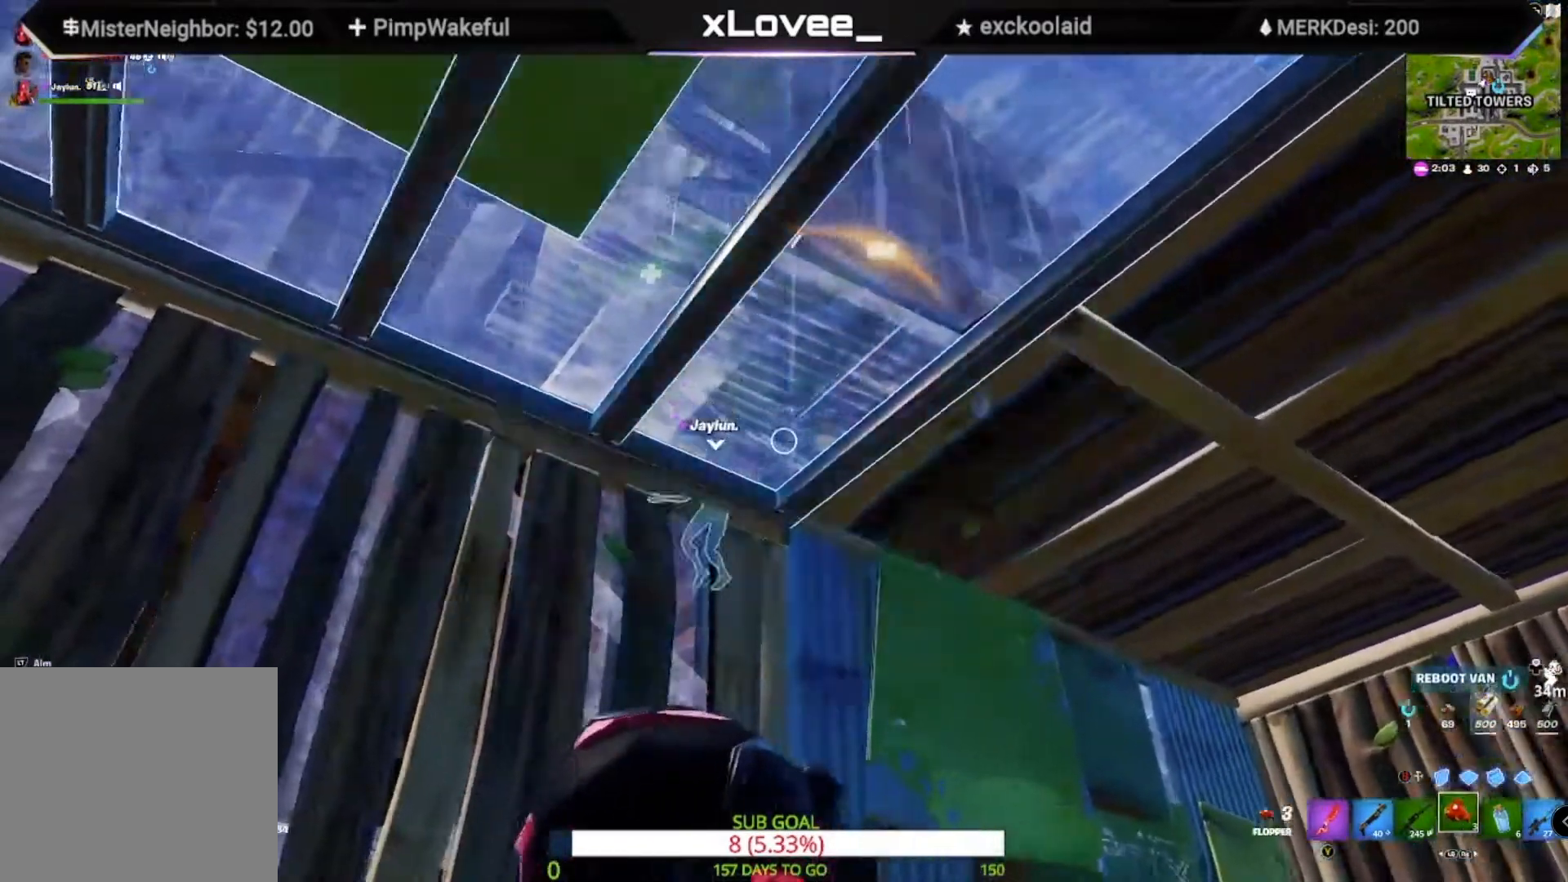
{"buttons": [], "left_stick": "left", "right_stick": "center", "events": [[33, "left_stick", "up-right"], [33, "right_stick", "left"], [117, "right_stick", "center"], [300, "left_stick", "center"], [367, "left_stick", "left"]]}
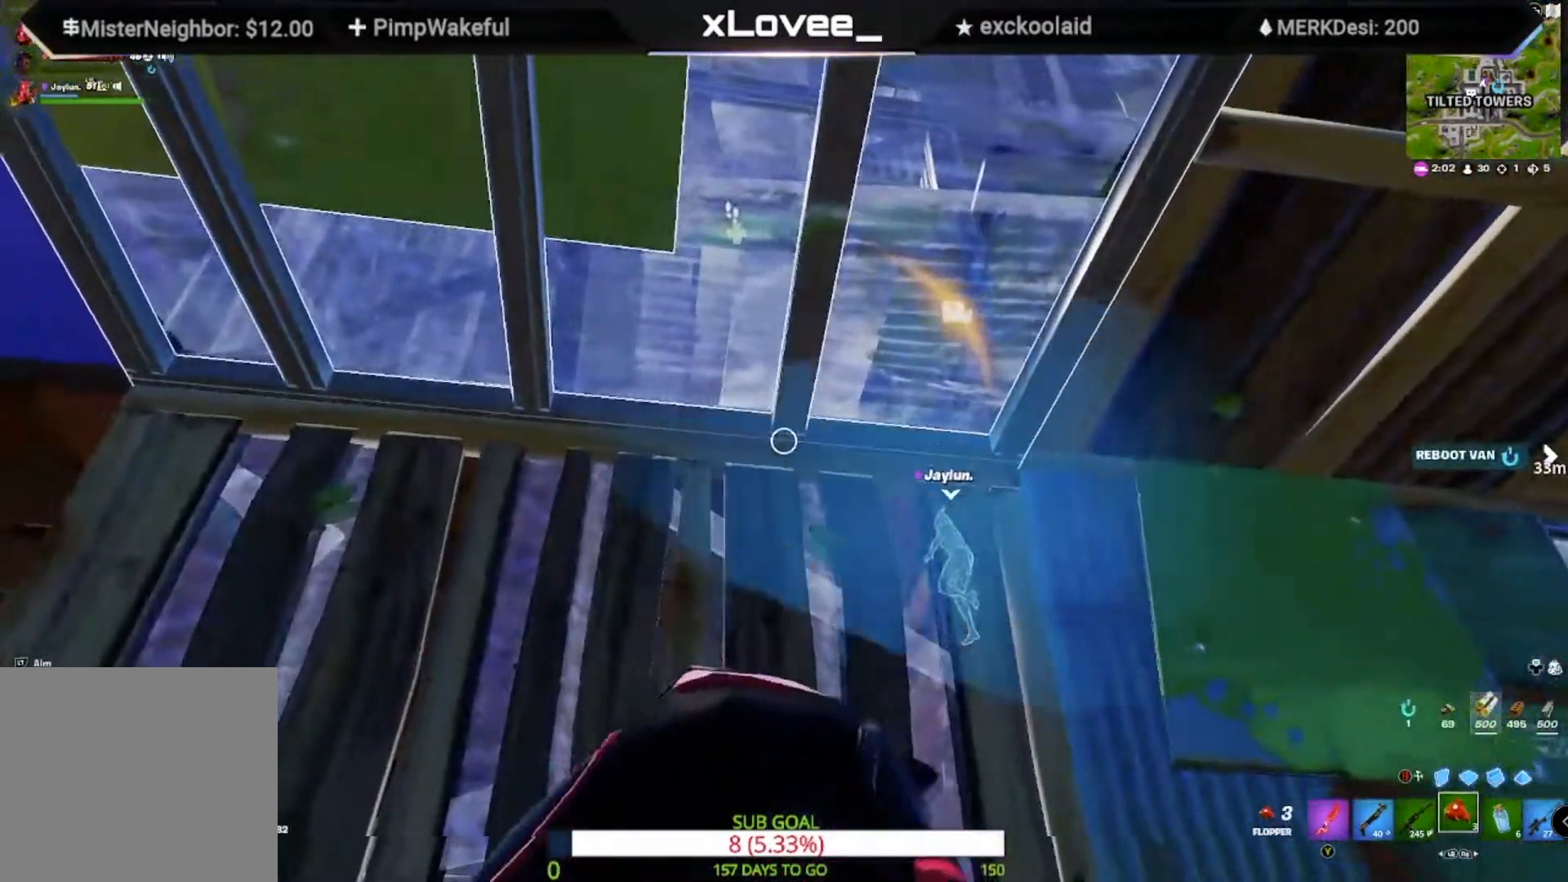
{"buttons": [], "left_stick": "down-left", "right_stick": "center", "events": [[117, "left_stick", "up-left"], [300, "left_stick", "up-right"], [400, "left_stick", "center"], [500, "left_stick", "down-left"]]}
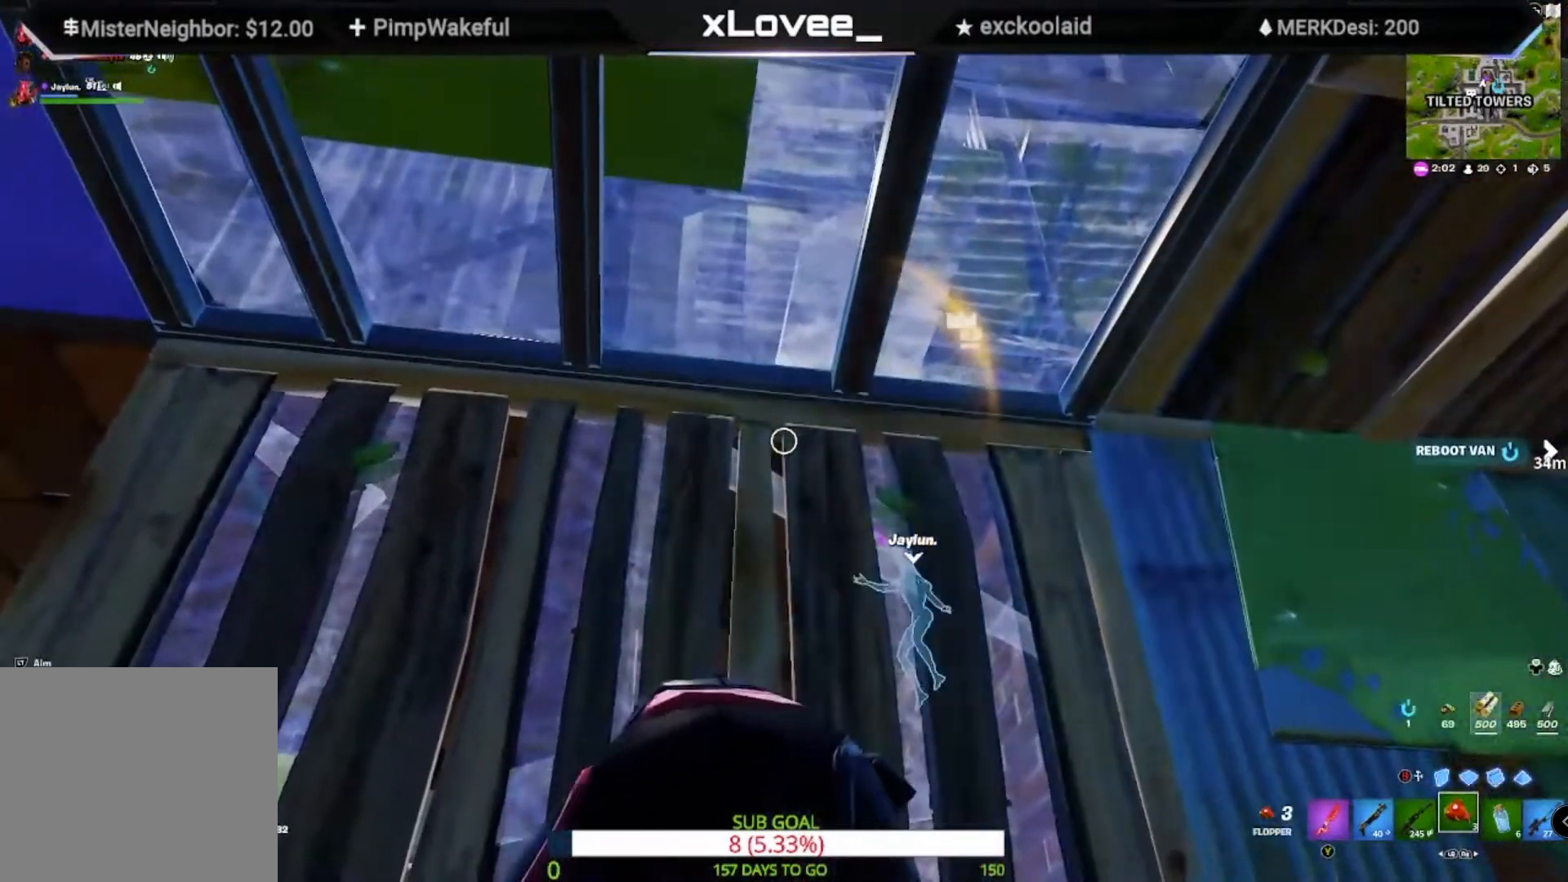
{"buttons": [], "left_stick": "down-right", "right_stick": "center", "events": [[100, "left_stick", "left"], [267, "left_stick", "up"], [367, "left_stick", "right"], [500, "left_stick", "down-right"]]}
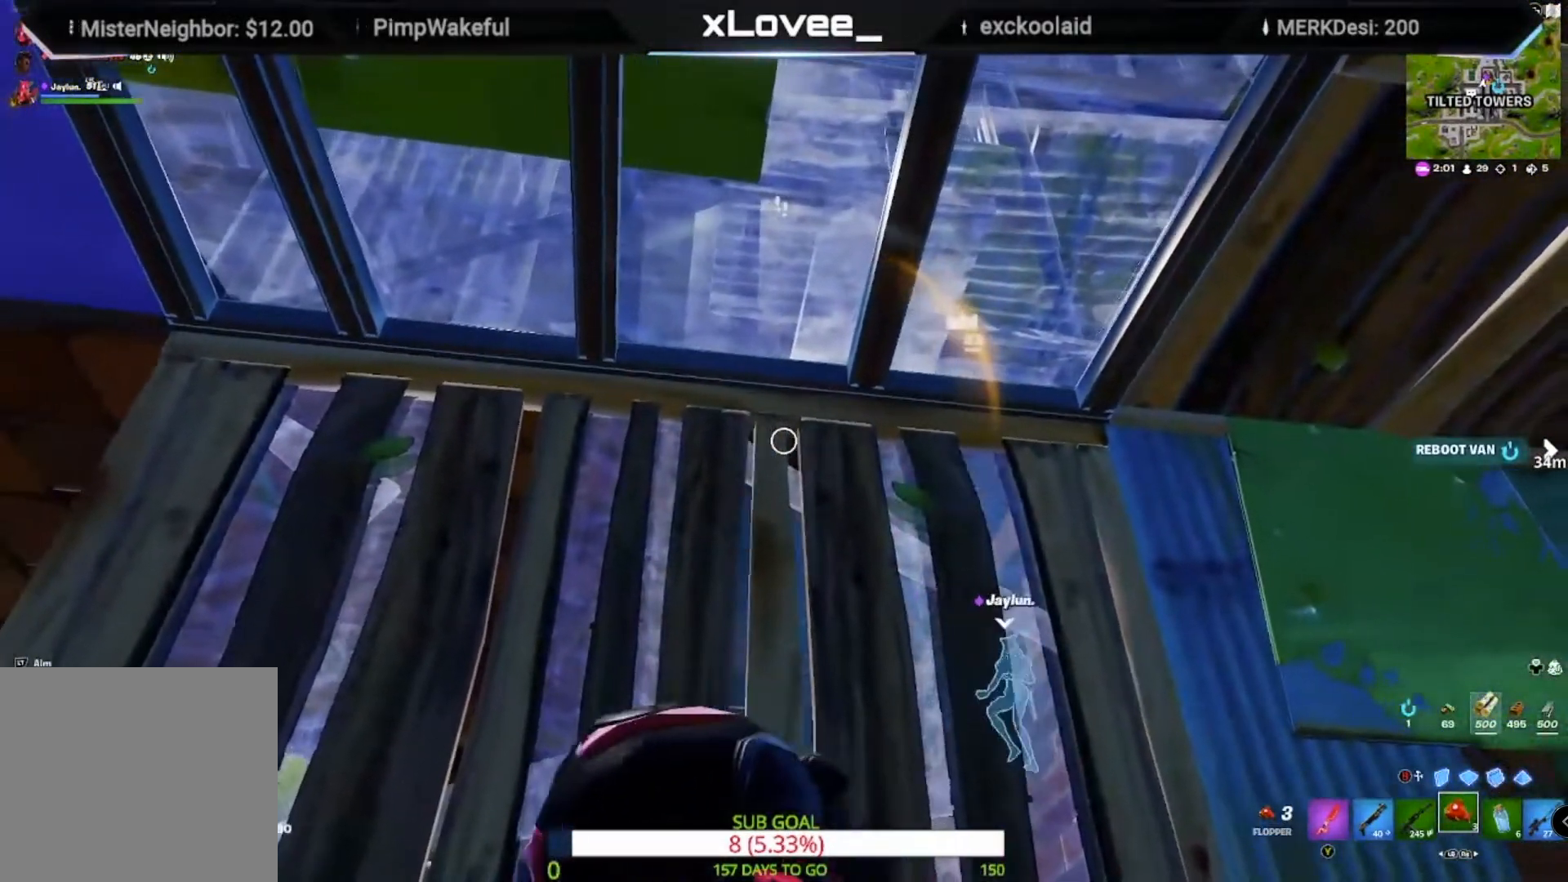
{"buttons": [], "left_stick": "up-right", "right_stick": "center", "events": [[33, "left_stick", "down"], [300, "left_stick", "up-left"], [450, "left_stick", "up-right"]]}
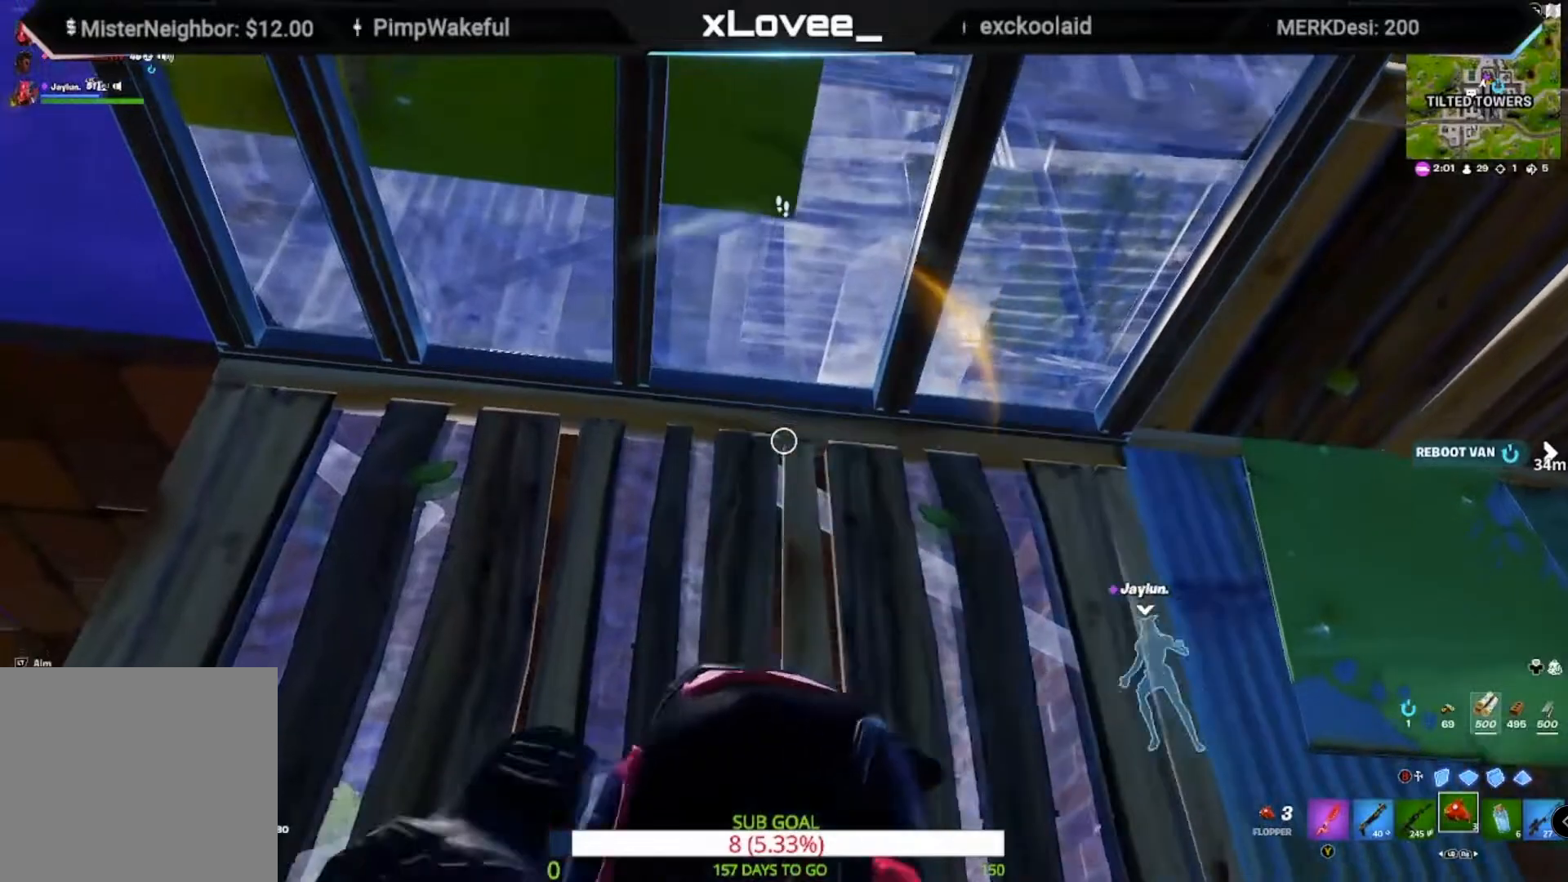
{"buttons": [], "left_stick": "up", "right_stick": "center", "events": [[100, "left_stick", "down-right"], [267, "left_stick", "down-left"], [450, "left_stick", "center"], [500, "left_stick", "up"]]}